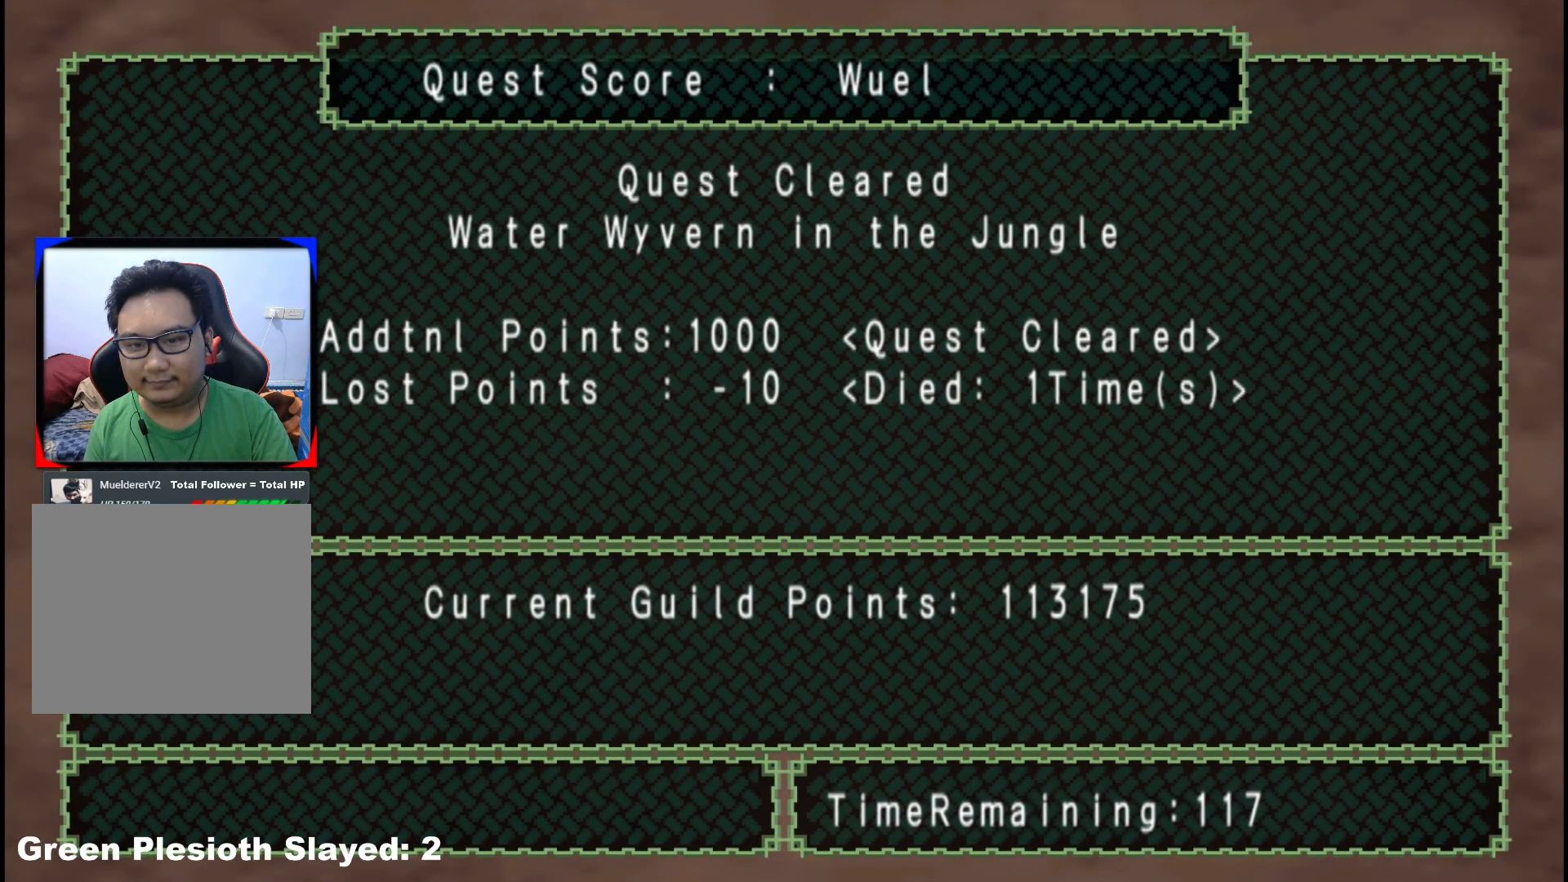
Gameplay with a controller (Xbox layout); each line is a JSON object with the inputs held at the frame after it. "events" lists button and stick changes between this image and that frame as [ms after this image, input, new state], when the widget could be followed in between. Not read: L2 L3 R3 Y.
{"buttons": [], "left_stick": "center", "right_stick": "center", "events": []}
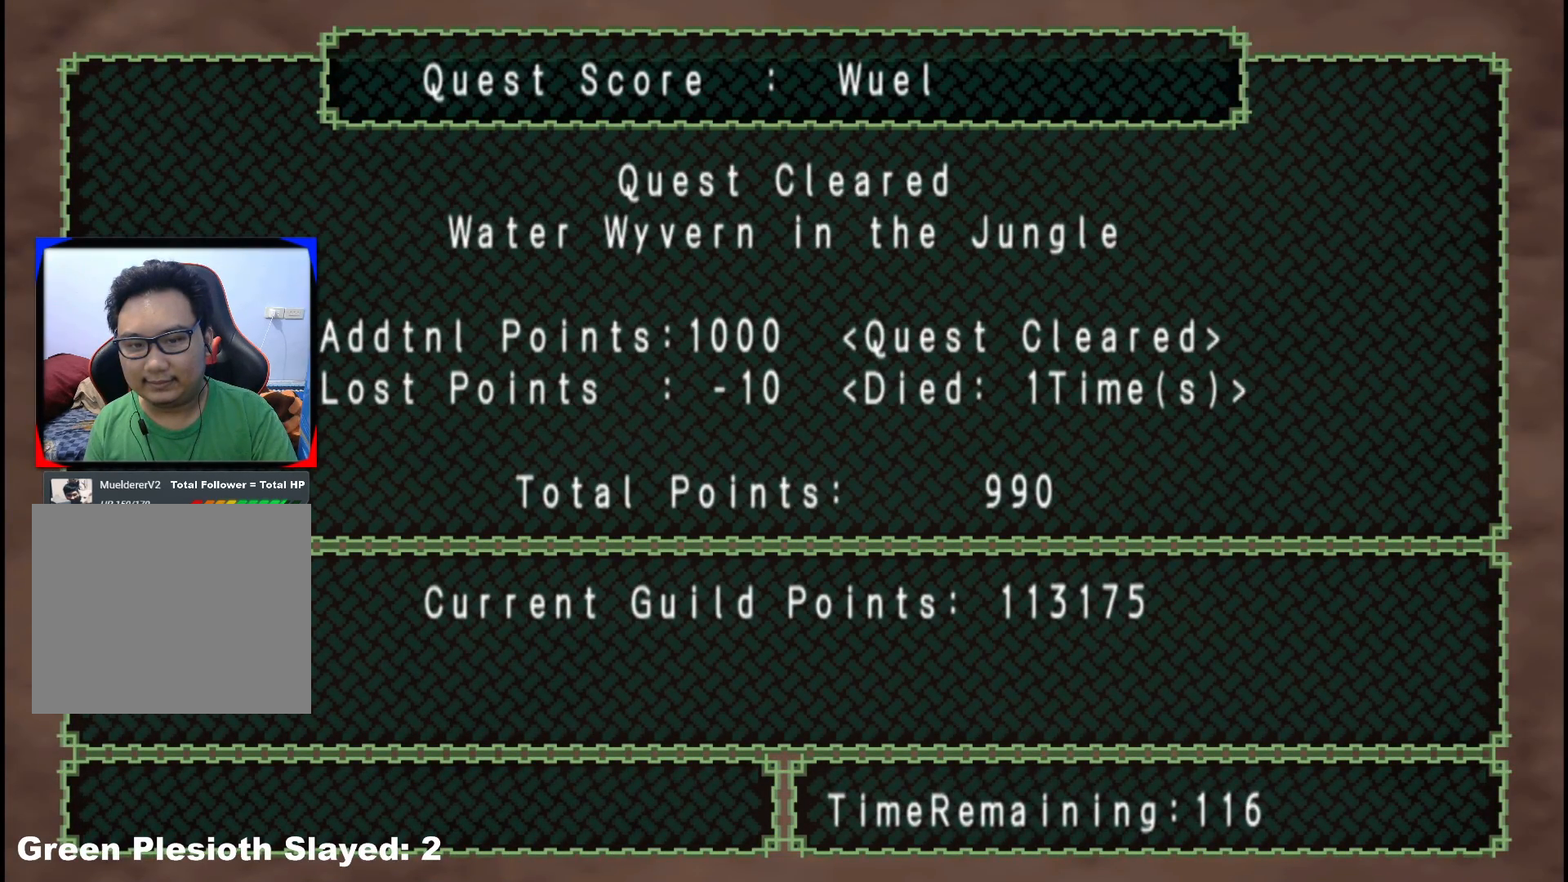
{"buttons": [], "left_stick": "center", "right_stick": "center", "events": [[267, "A", "down"], [333, "A", "up"], [433, "A", "down"], [500, "A", "up"]]}
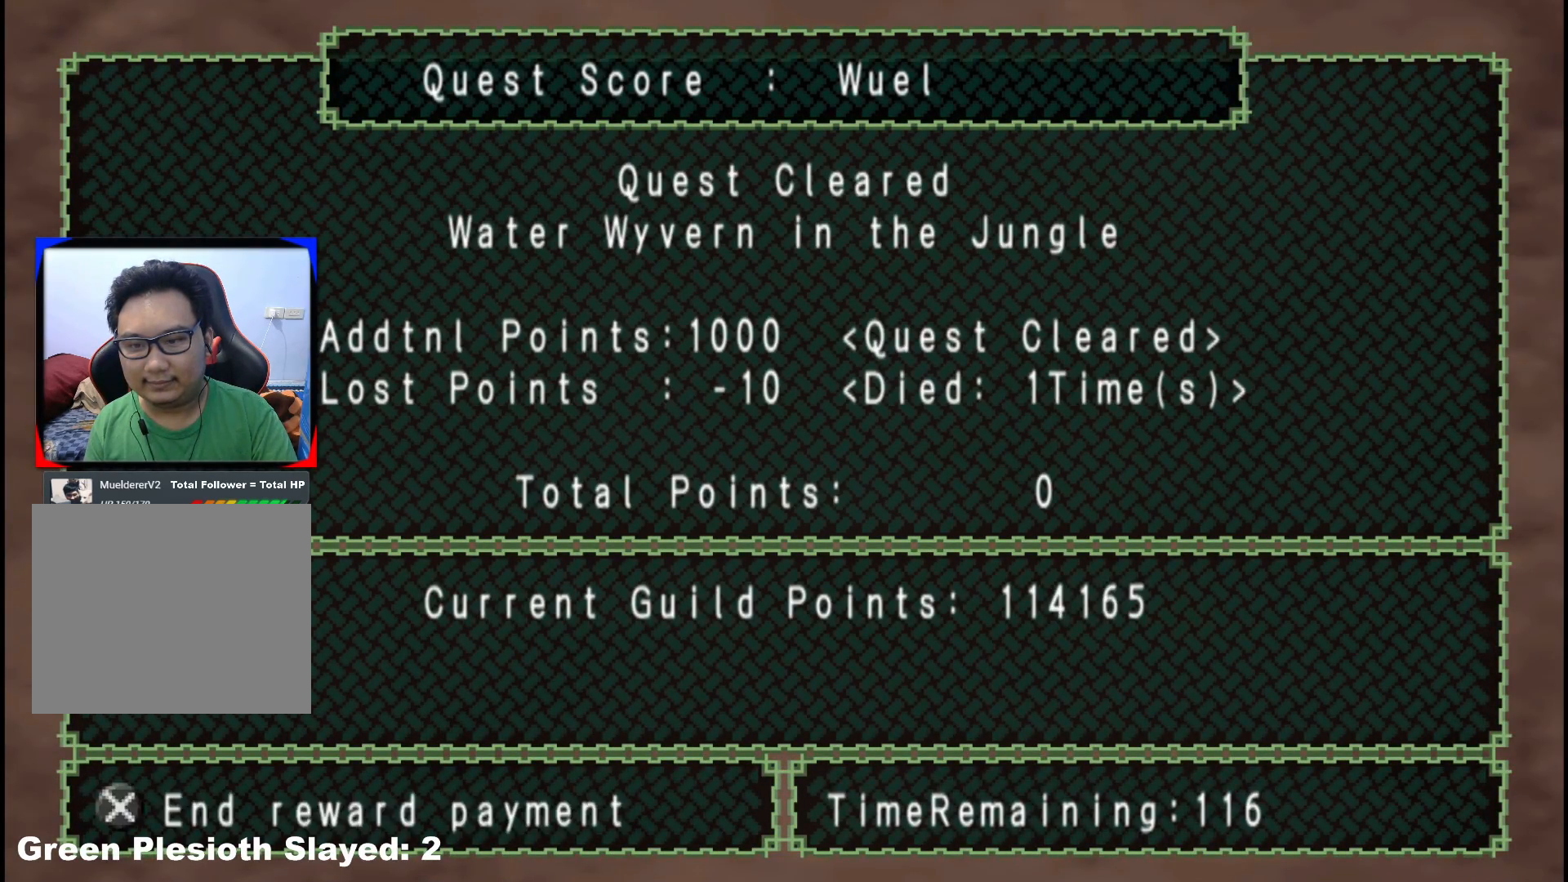
{"buttons": [], "left_stick": "center", "right_stick": "center", "events": [[67, "A", "down"], [167, "A", "up"]]}
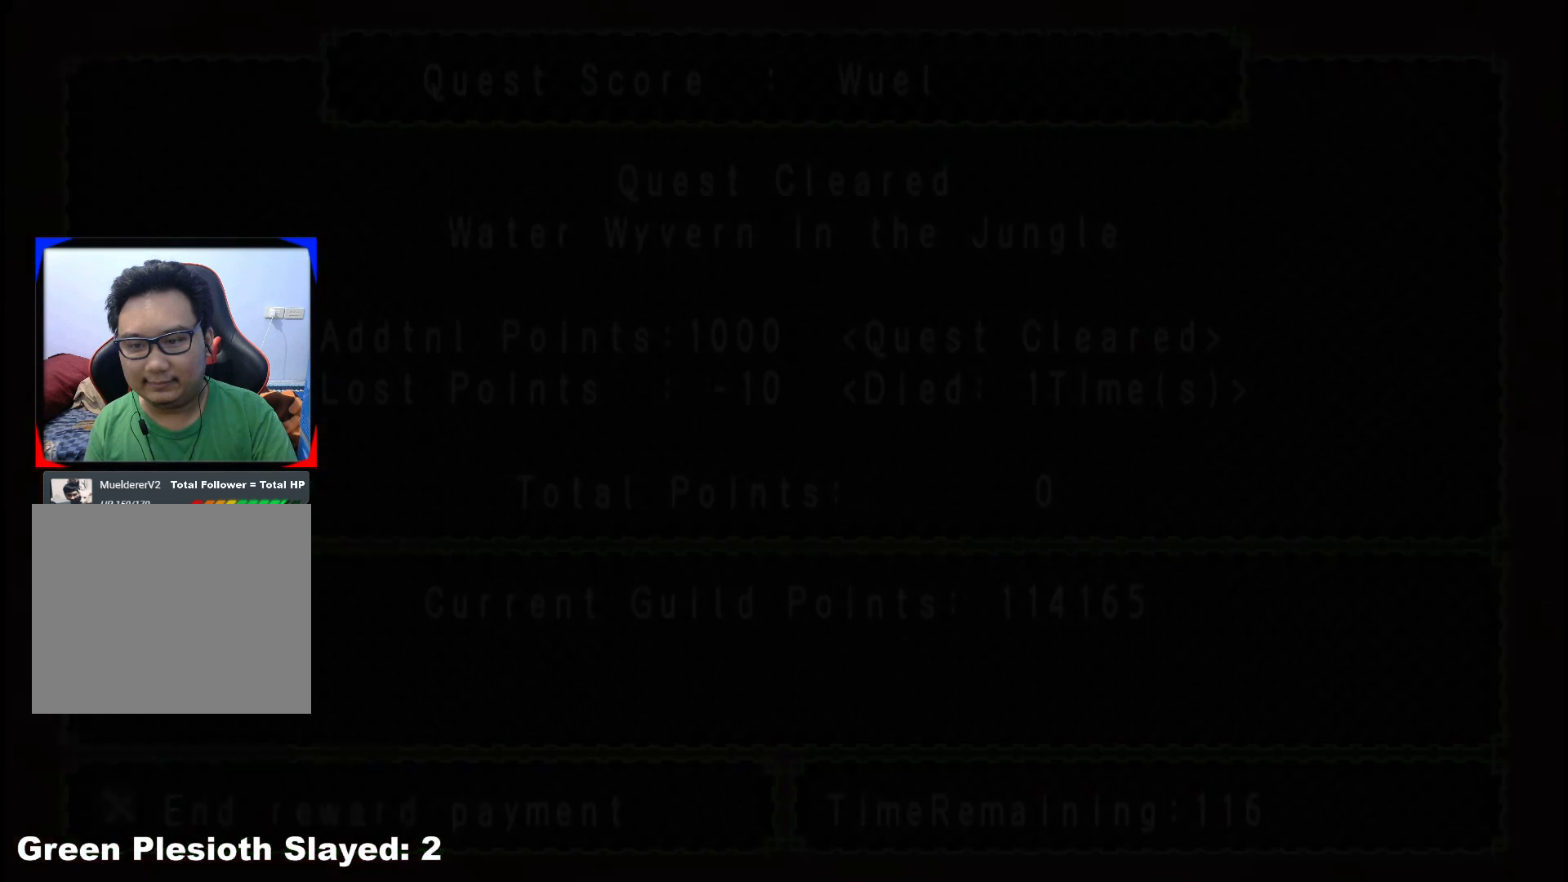
{"buttons": [], "left_stick": "center", "right_stick": "center", "events": []}
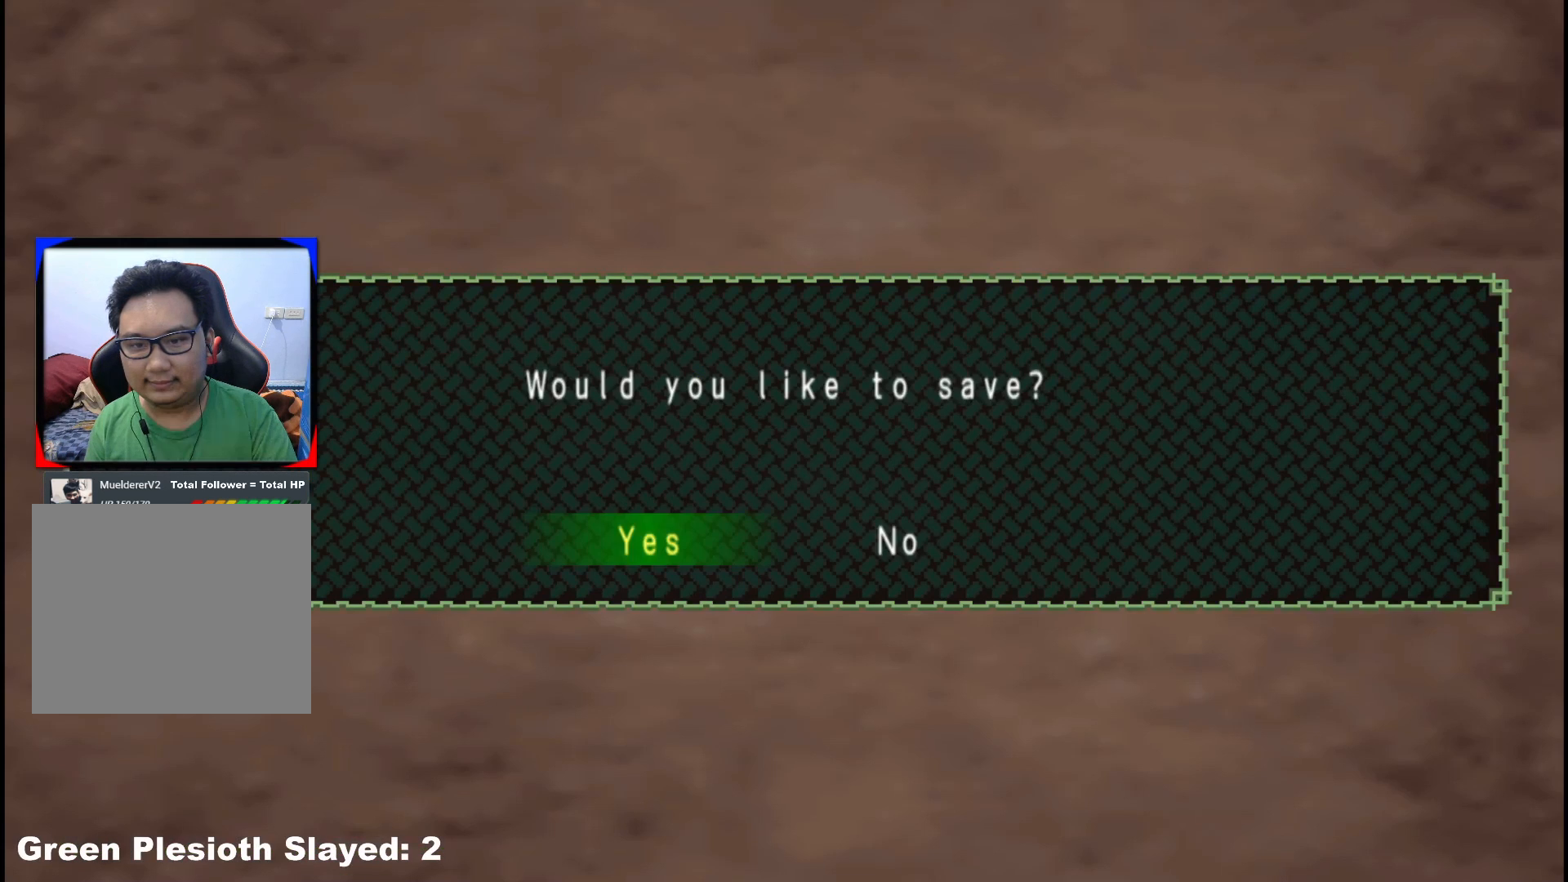
{"buttons": [], "left_stick": "center", "right_stick": "center", "events": [[217, "A", "down"], [300, "A", "up"], [367, "A", "down"], [467, "A", "up"]]}
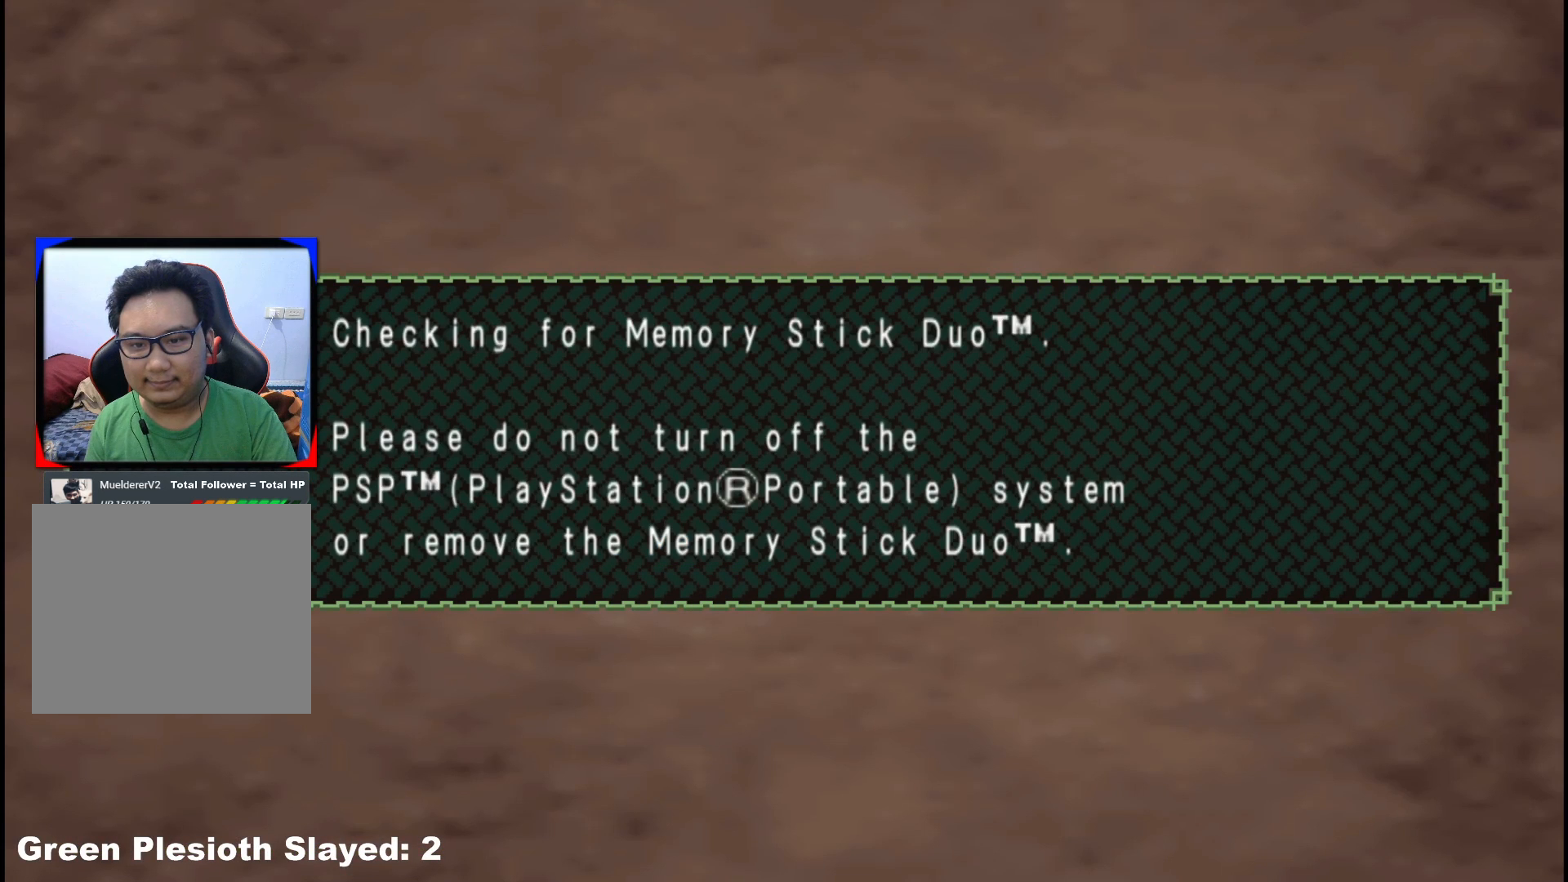
{"buttons": ["A"], "left_stick": "center", "right_stick": "center", "events": [[433, "A", "down"]]}
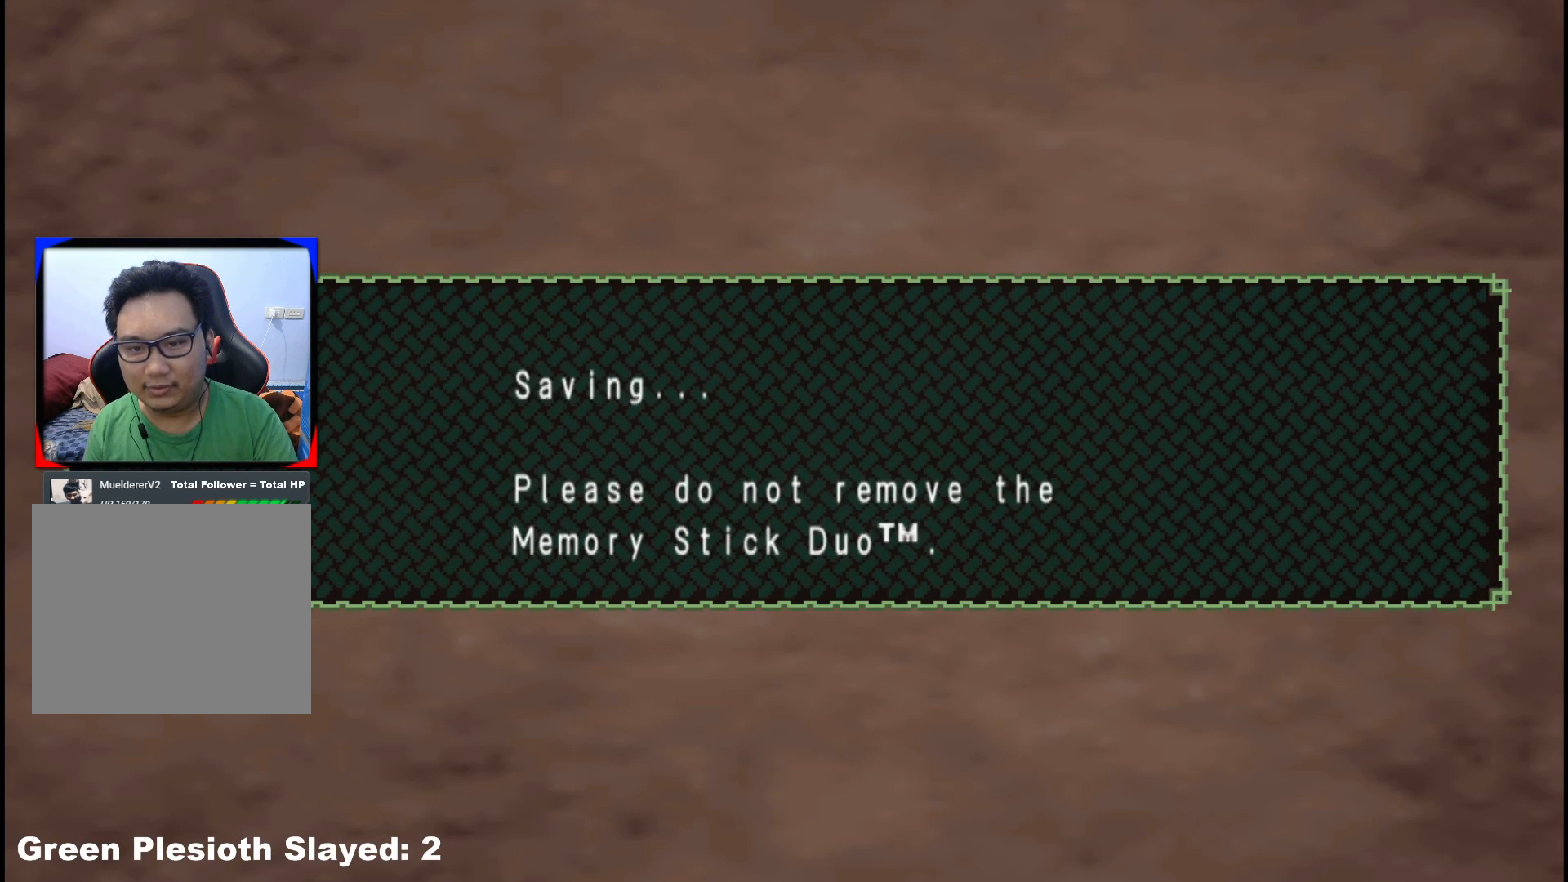
{"buttons": [], "left_stick": "center", "right_stick": "center", "events": [[33, "A", "up"], [117, "A", "down"], [200, "A", "up"]]}
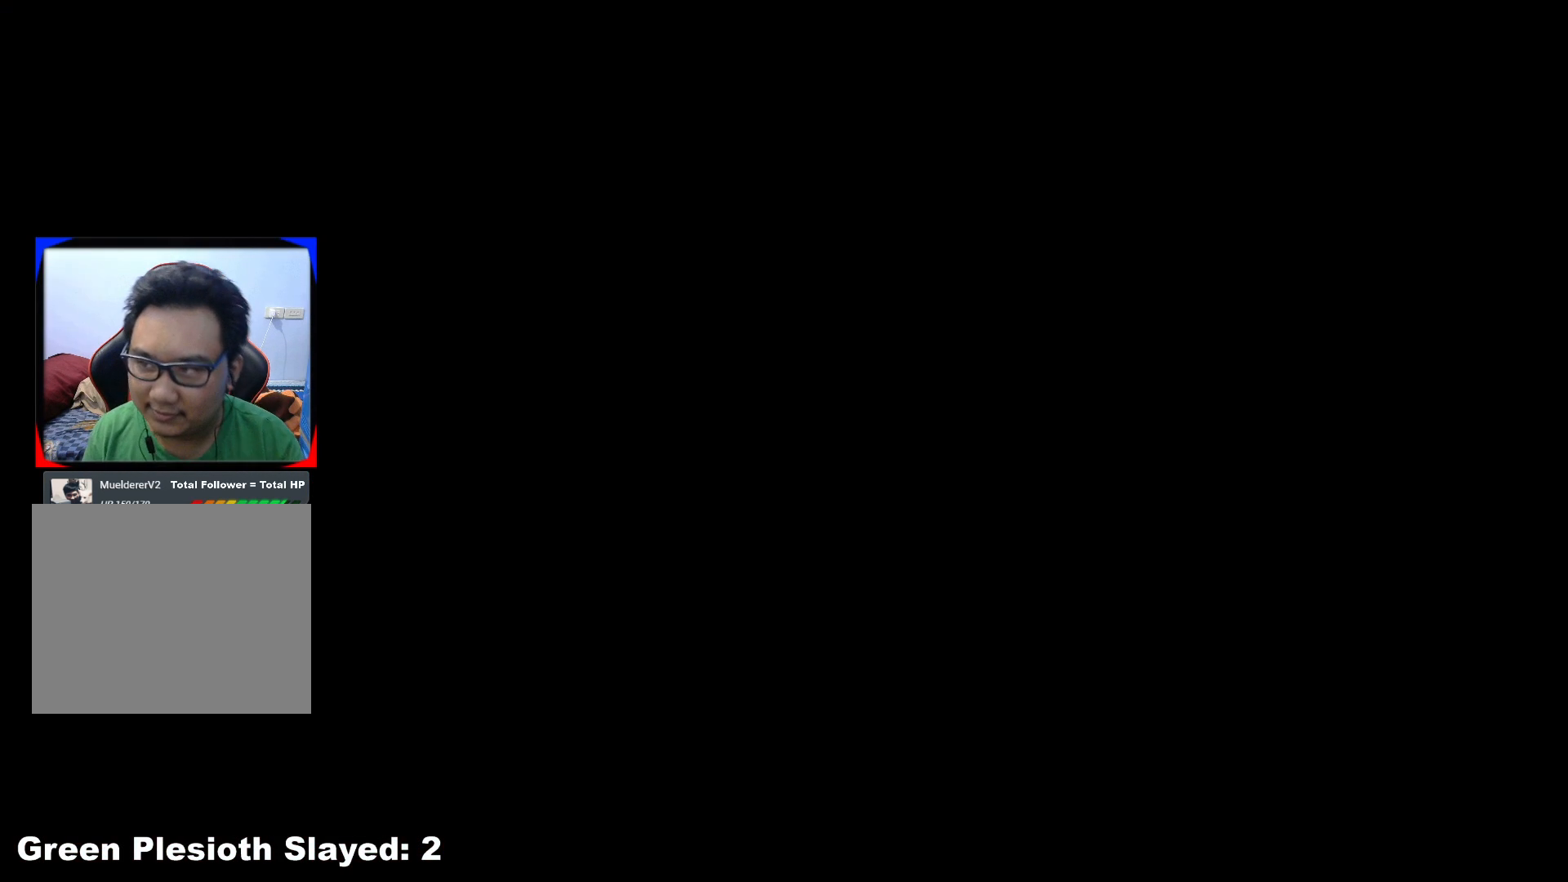
{"buttons": [], "left_stick": "center", "right_stick": "center", "events": []}
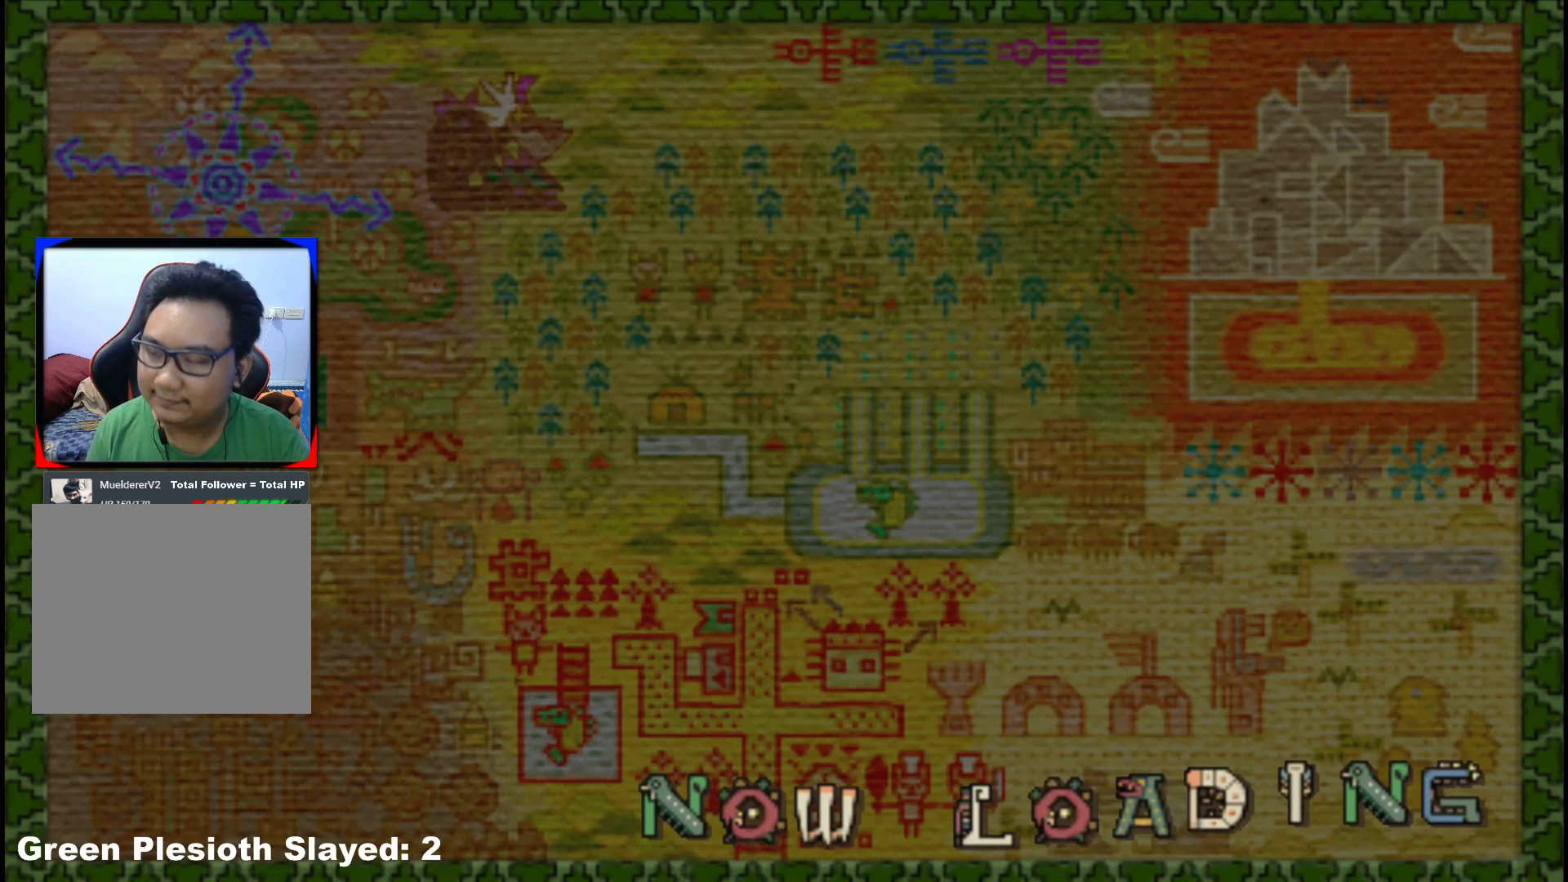
{"buttons": [], "left_stick": "center", "right_stick": "center", "events": []}
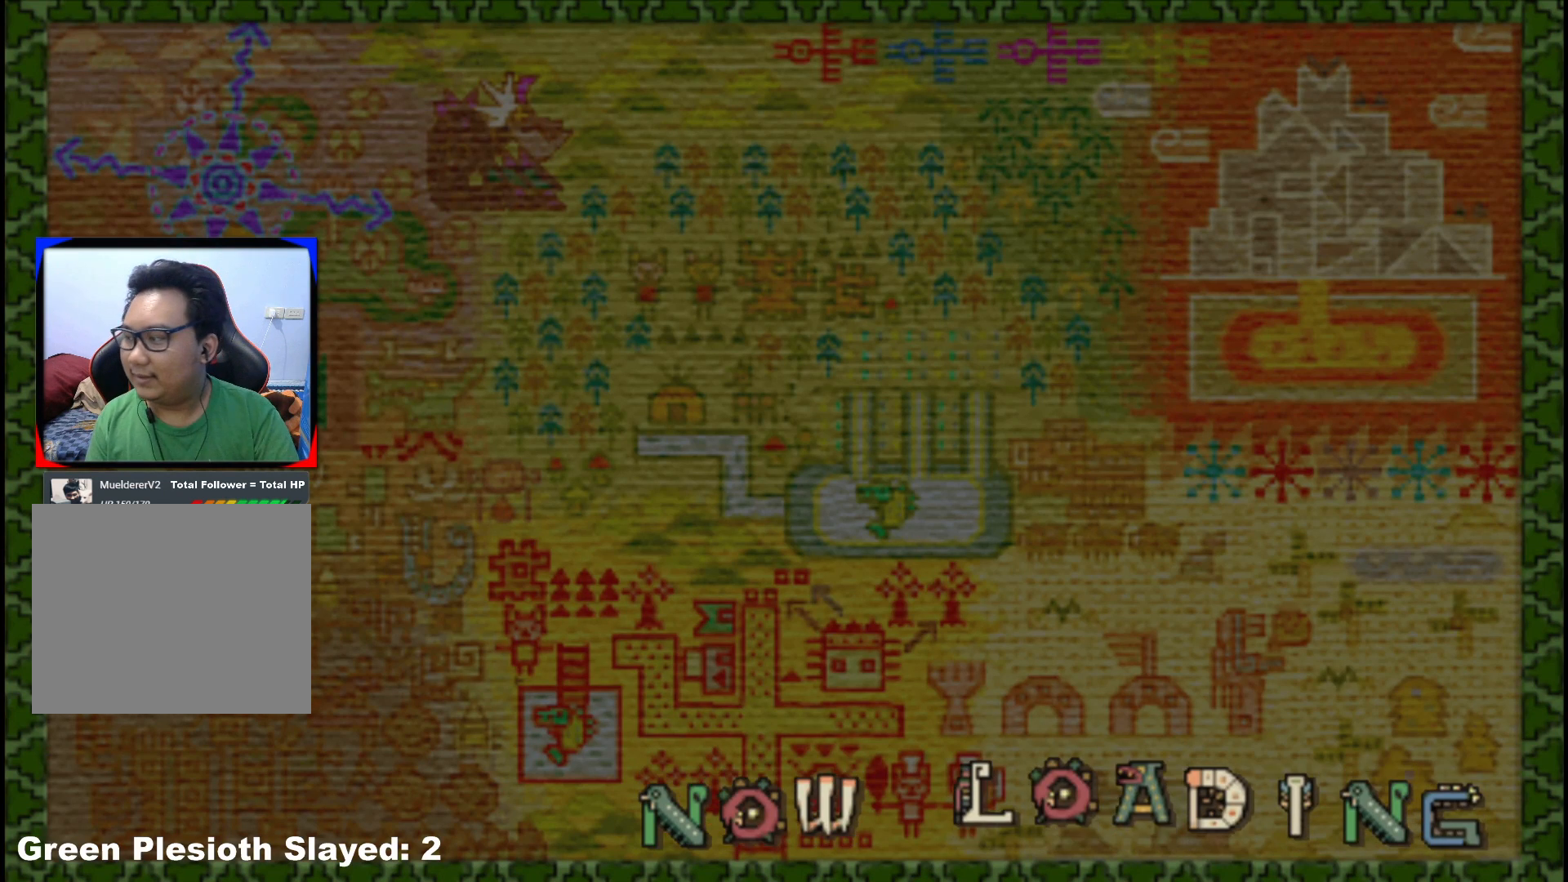
{"buttons": [], "left_stick": "center", "right_stick": "center", "events": []}
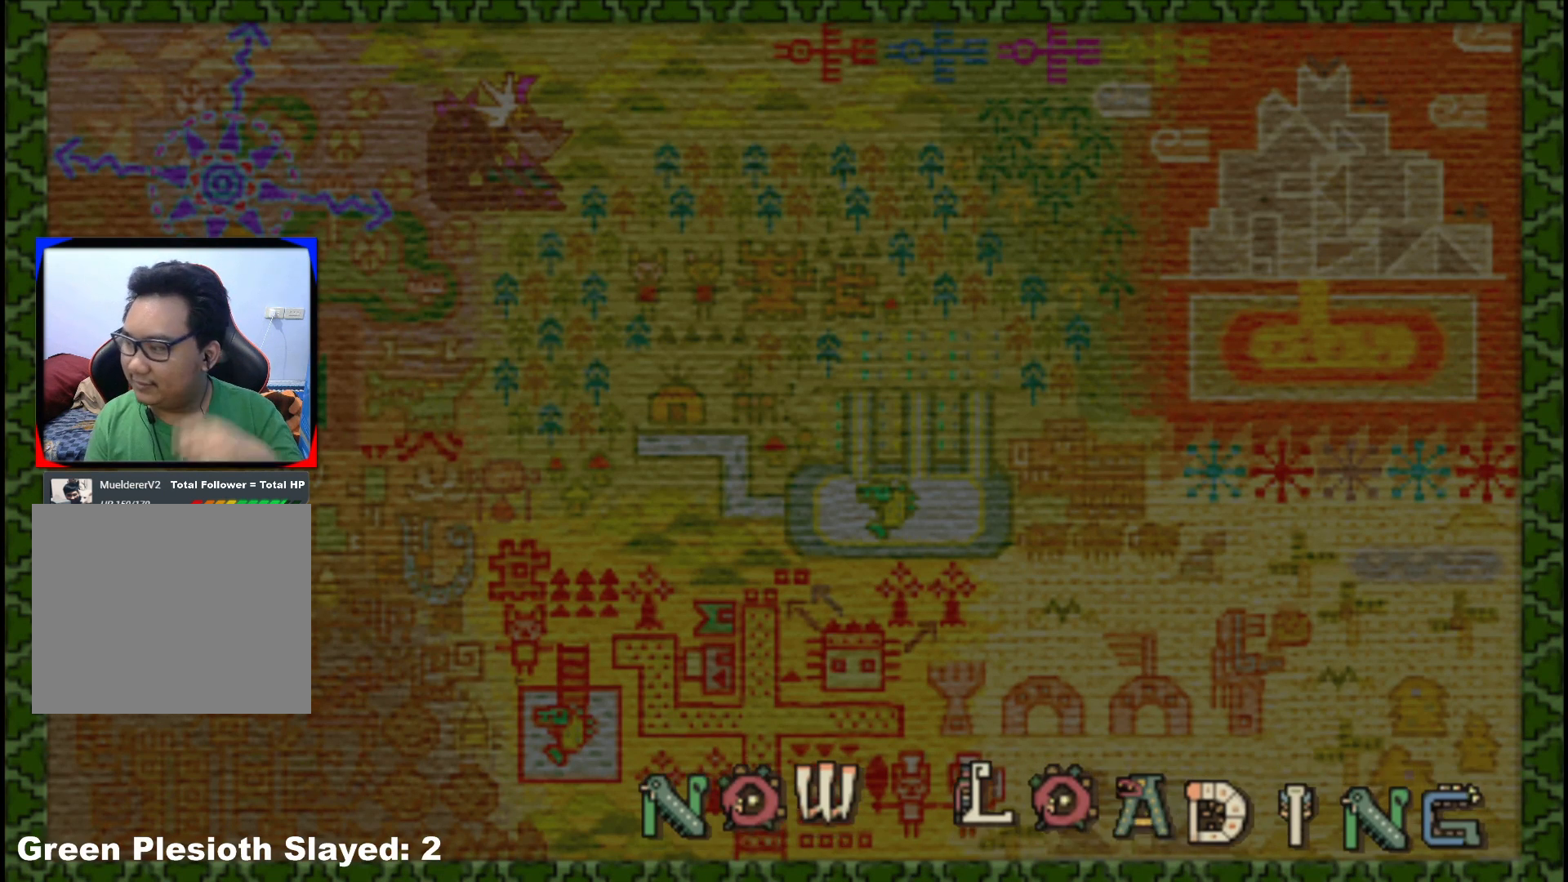
{"buttons": [], "left_stick": "center", "right_stick": "center", "events": []}
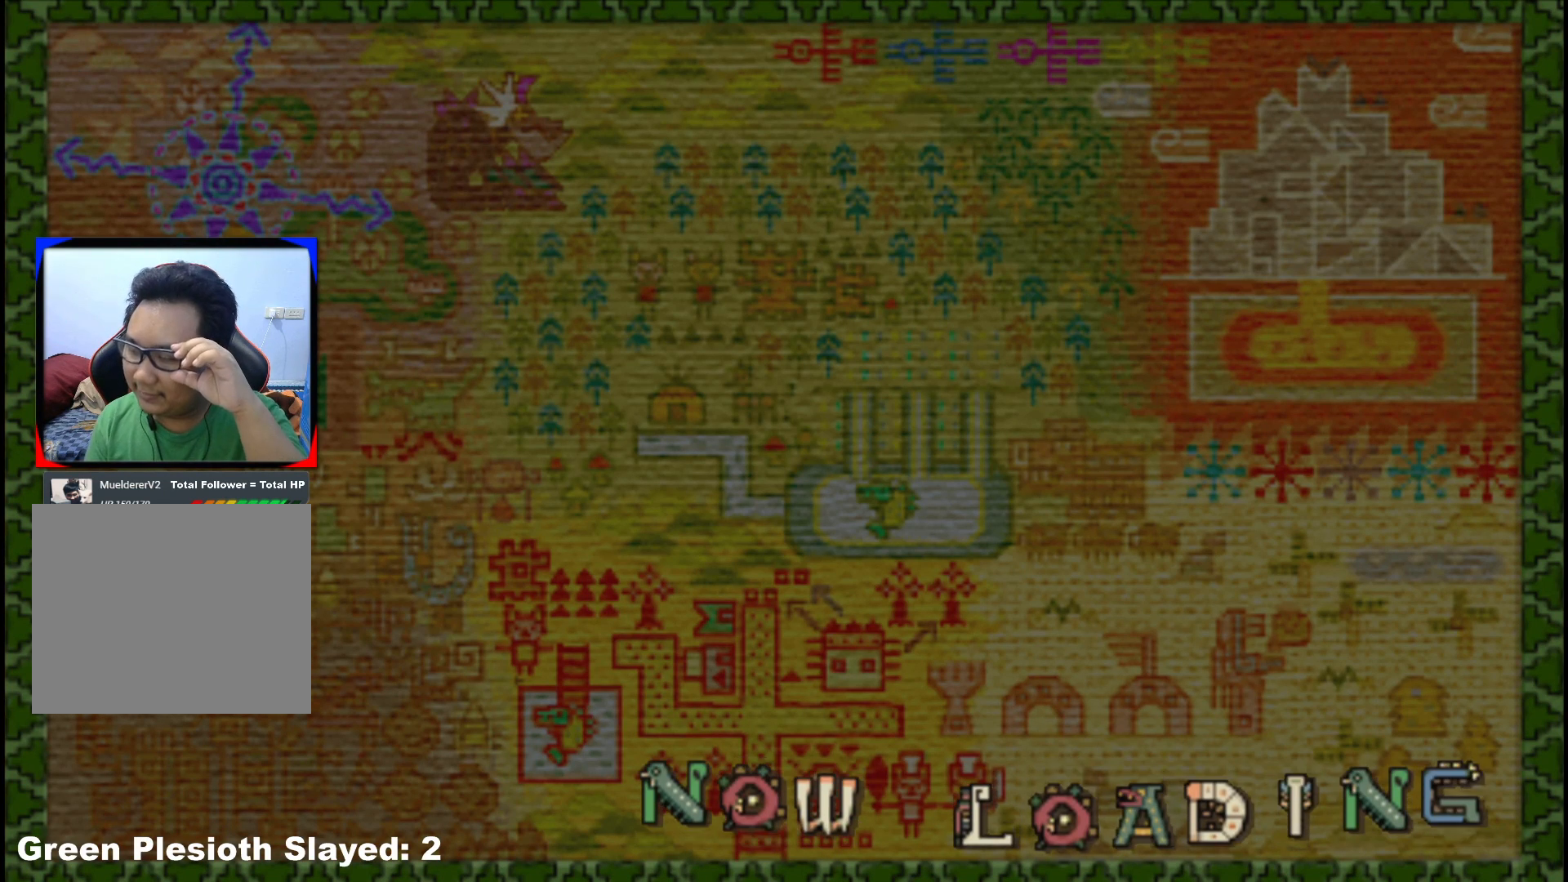
{"buttons": [], "left_stick": "center", "right_stick": "center", "events": []}
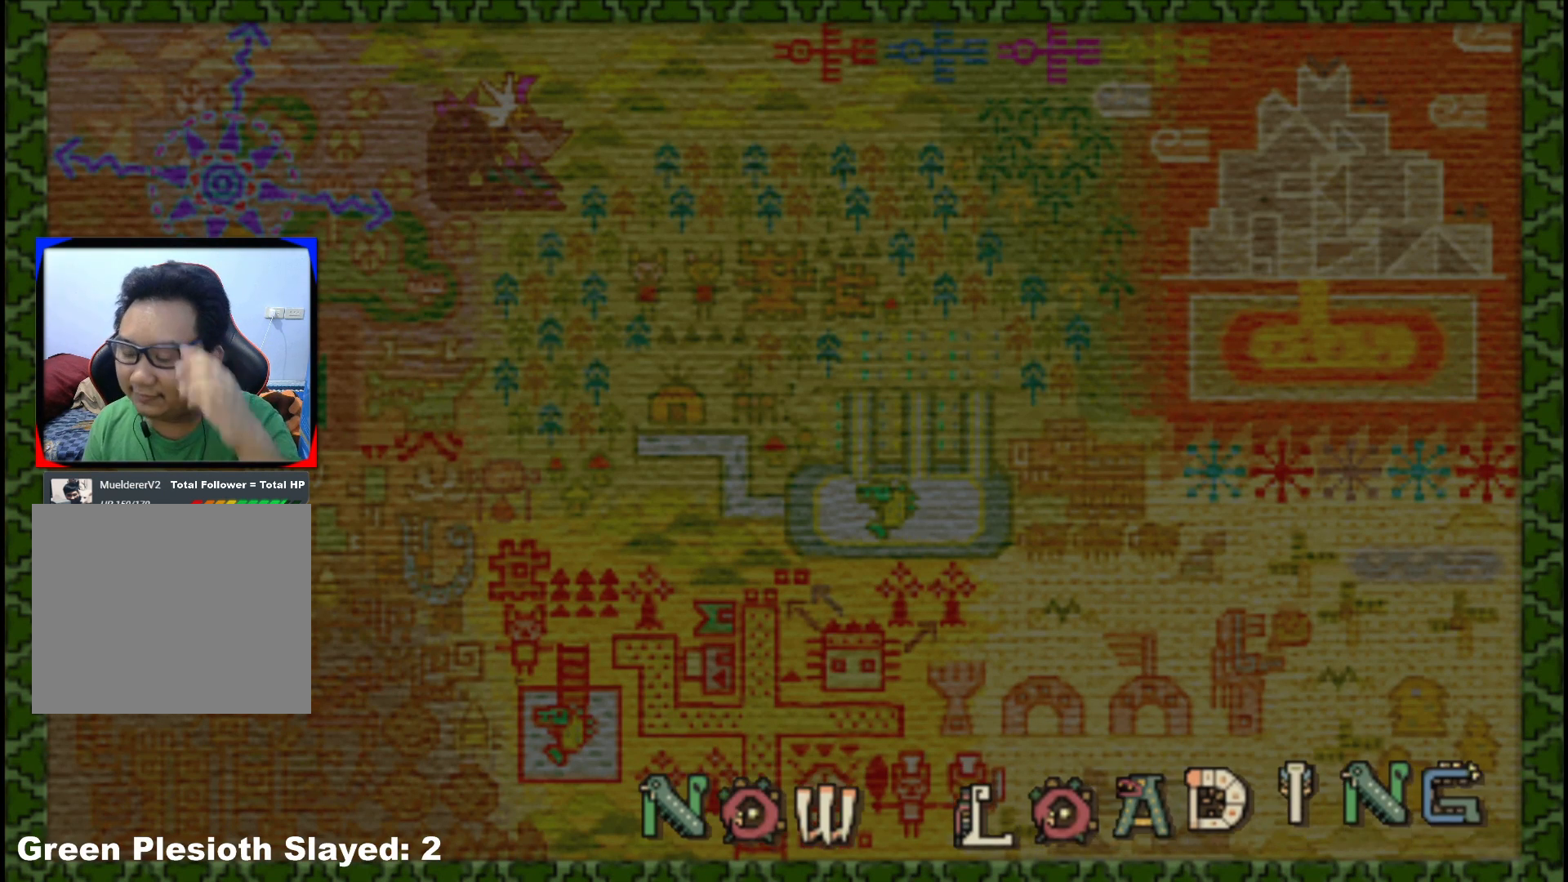
{"buttons": [], "left_stick": "center", "right_stick": "center", "events": [[233, "A", "down"], [333, "A", "up"], [417, "A", "down"], [500, "A", "up"]]}
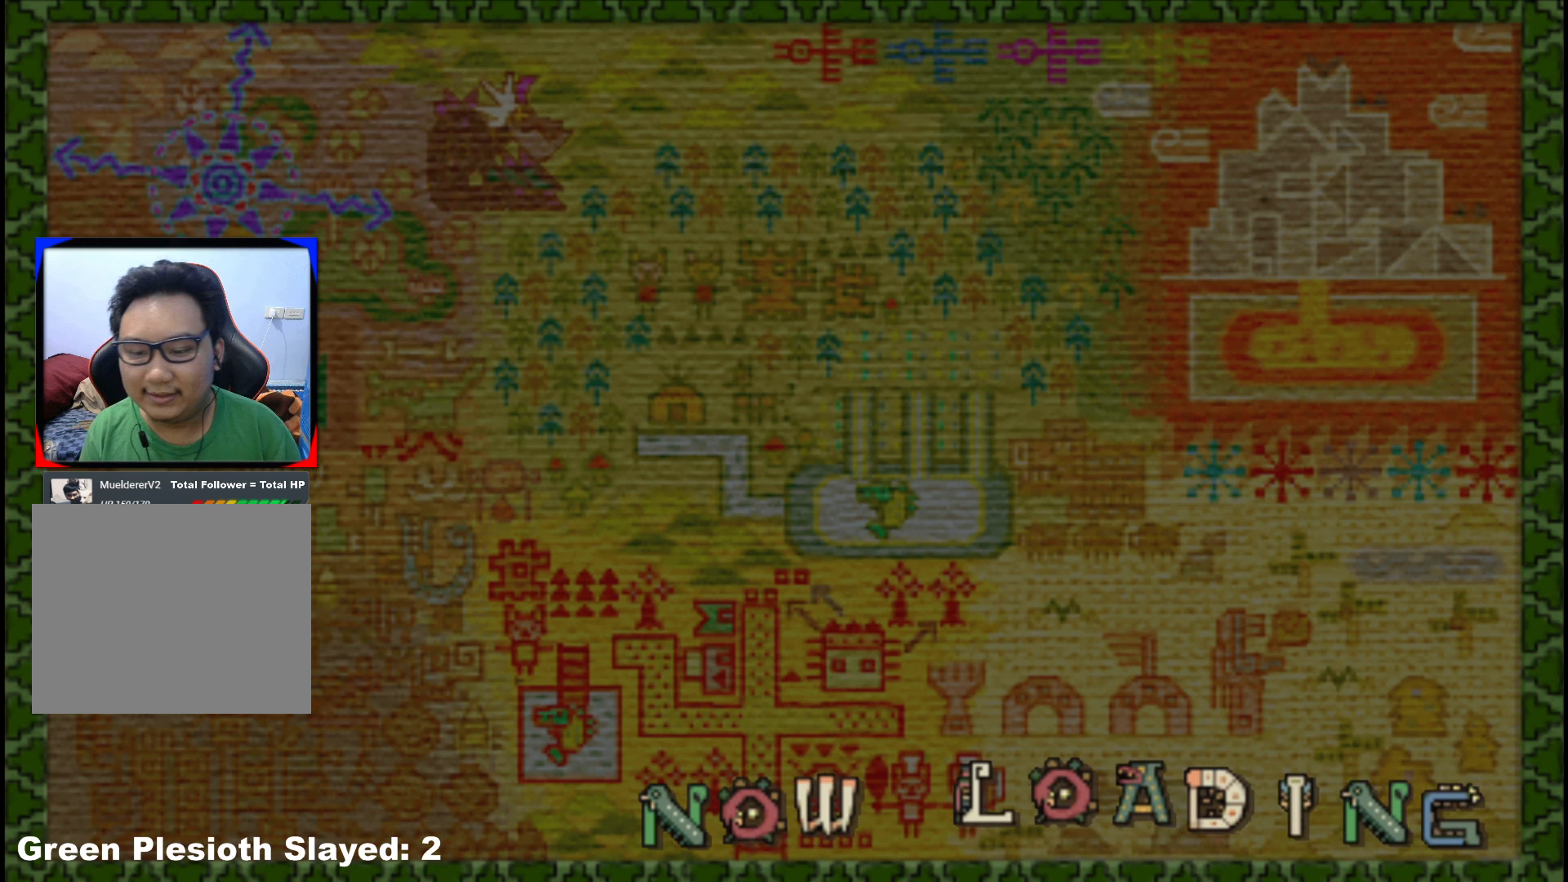
{"buttons": [], "left_stick": "up", "right_stick": "center", "events": [[450, "left_stick", "up"]]}
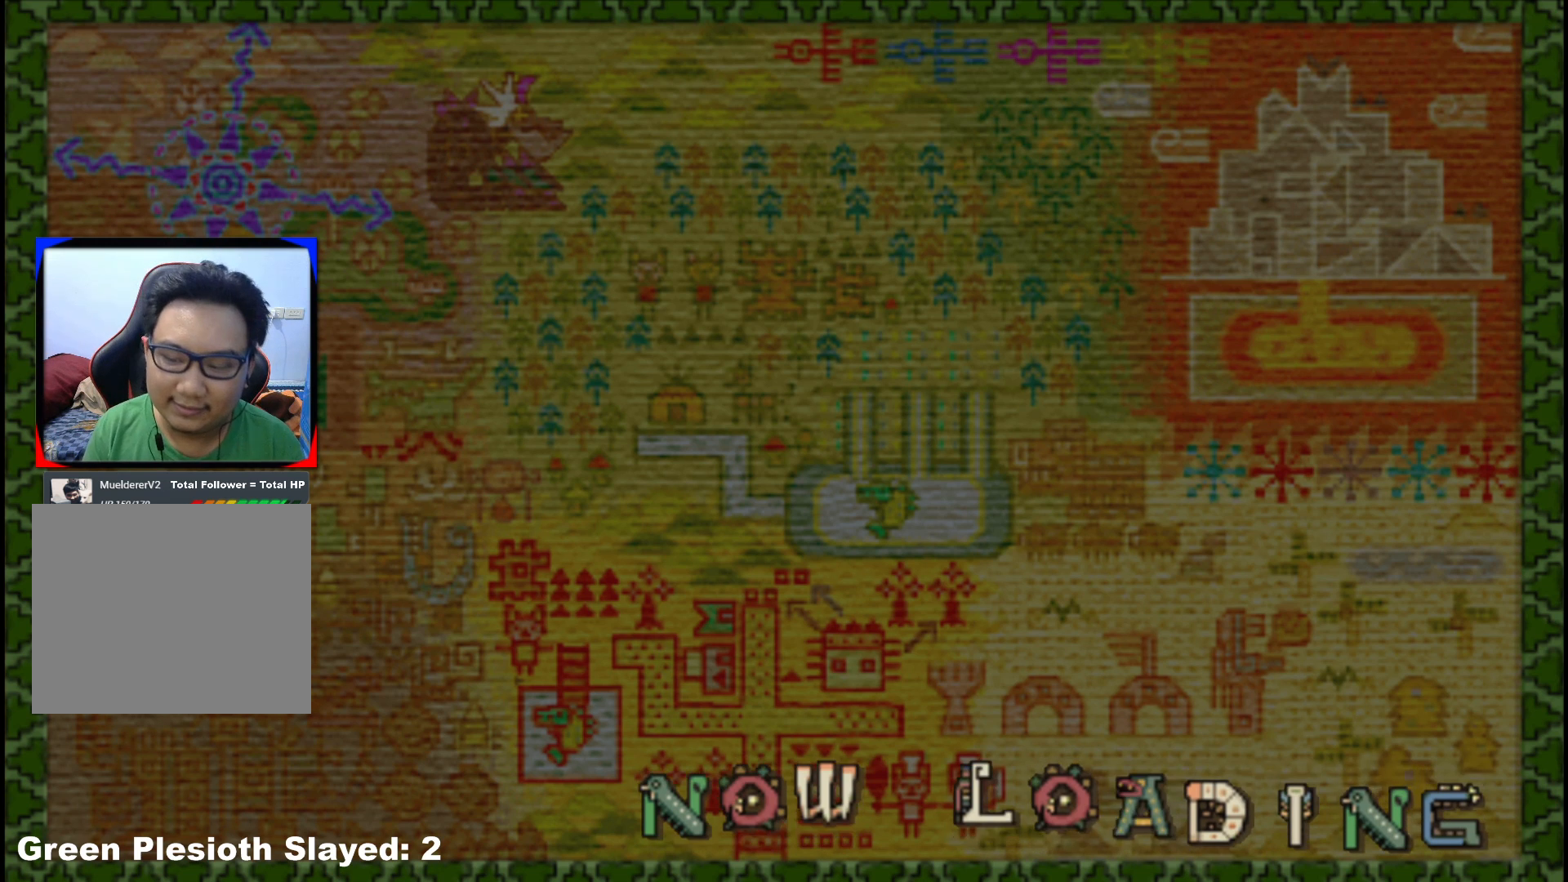
{"buttons": [], "left_stick": "up", "right_stick": "center", "events": []}
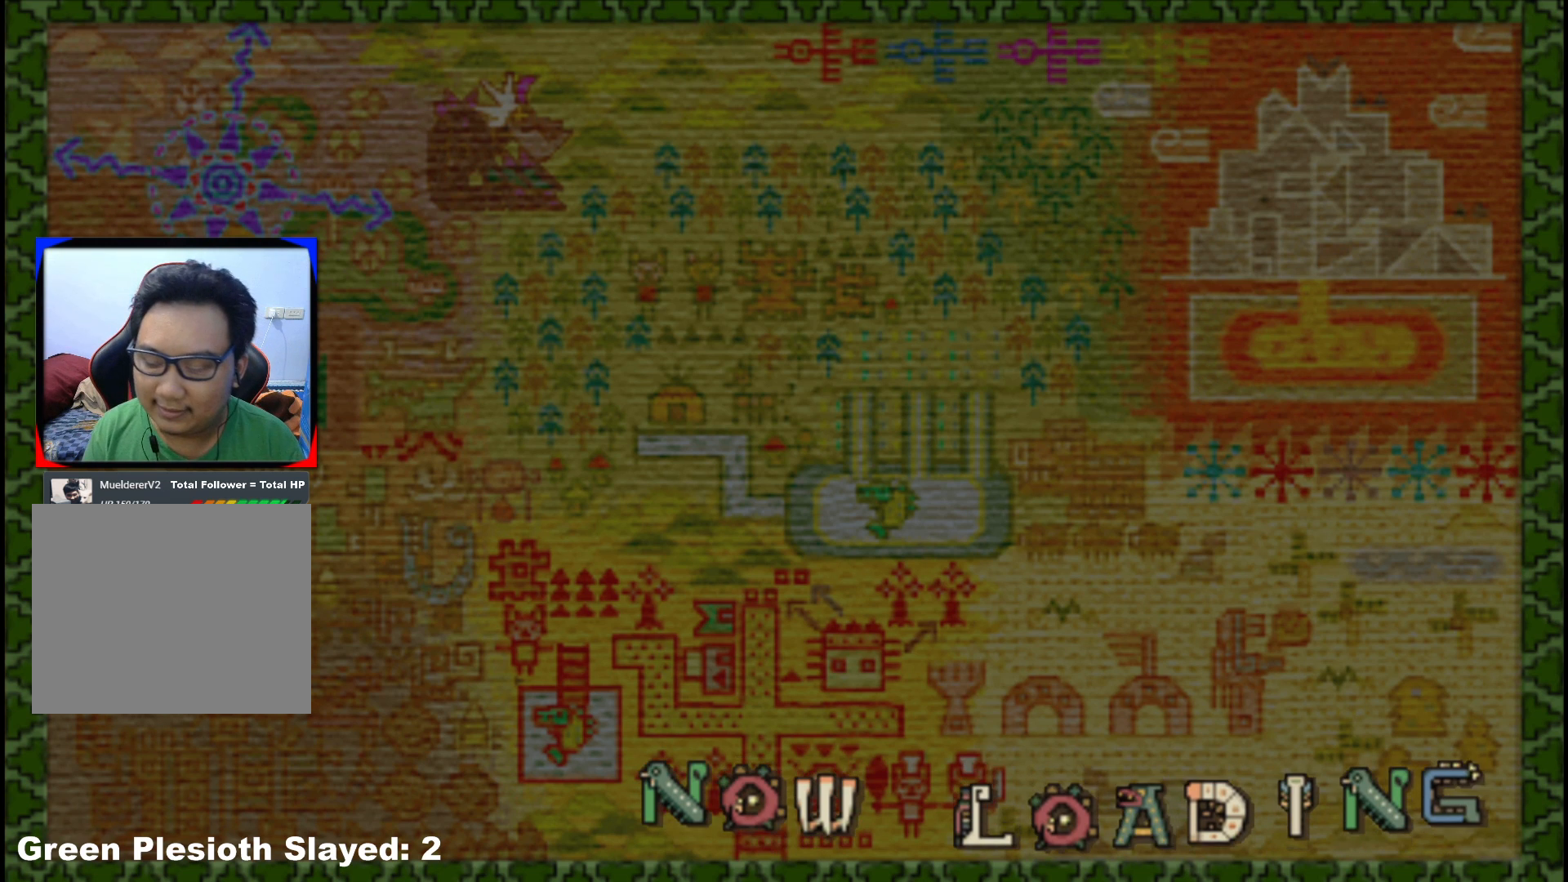
{"buttons": [], "left_stick": "up", "right_stick": "center", "events": []}
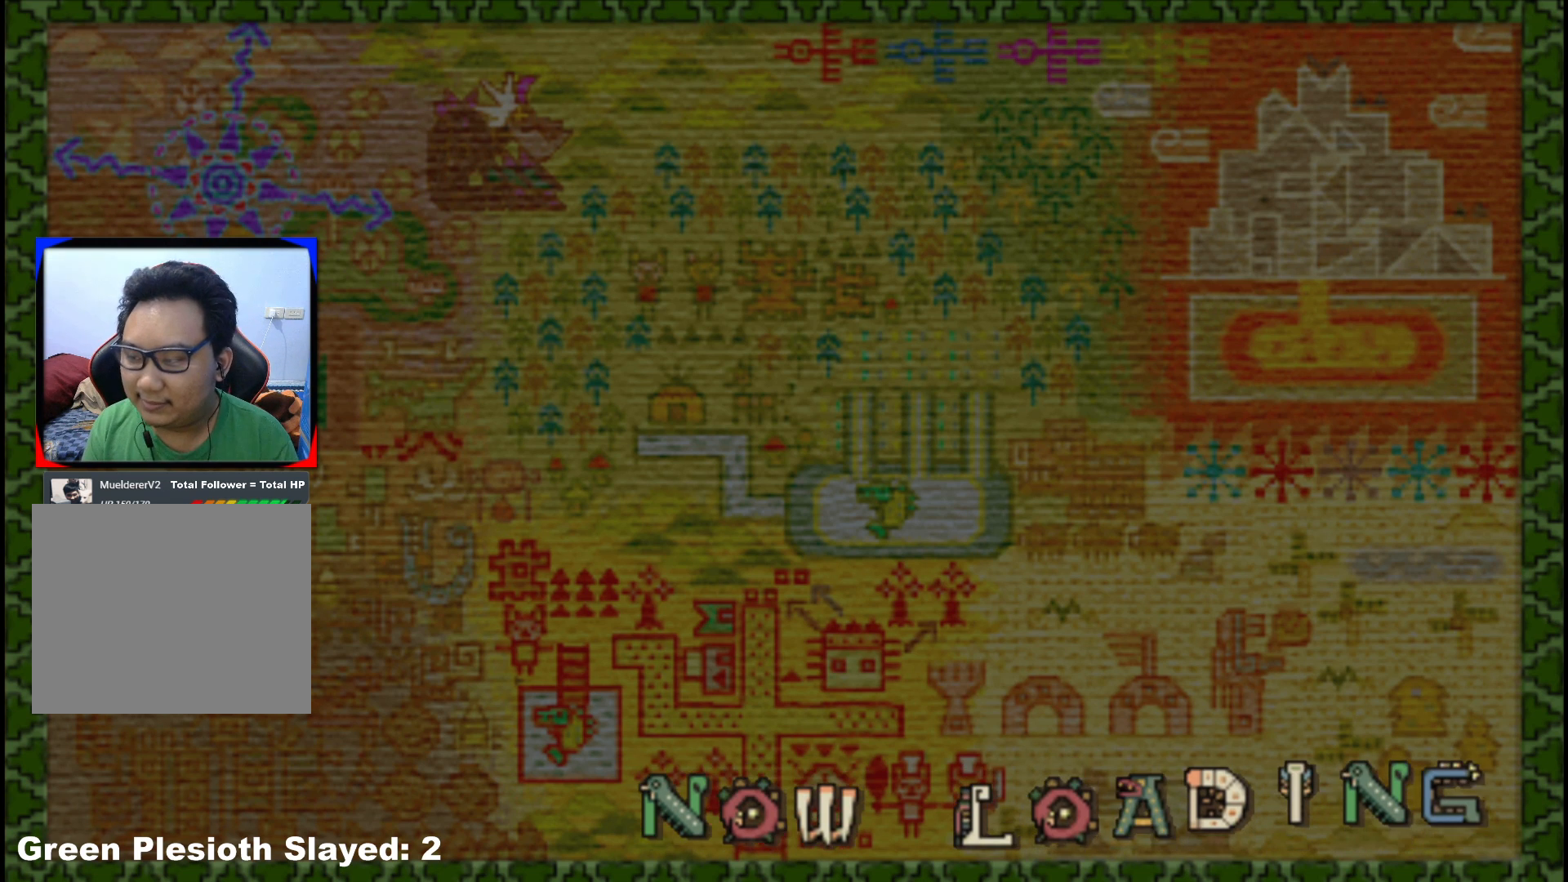
{"buttons": [], "left_stick": "up", "right_stick": "center", "events": []}
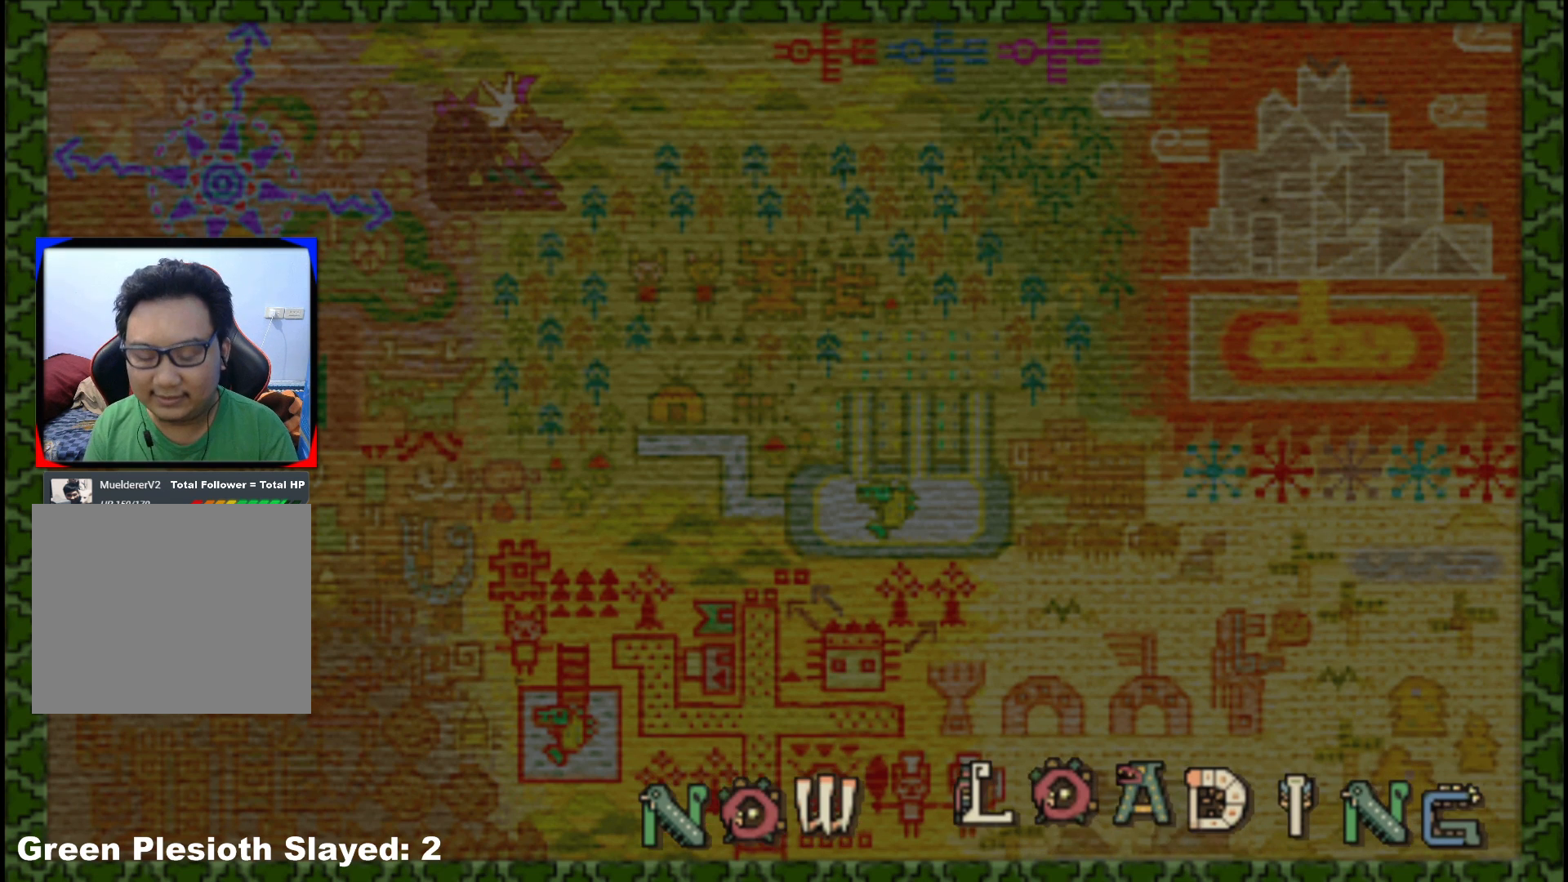
{"buttons": [], "left_stick": "up", "right_stick": "center", "events": []}
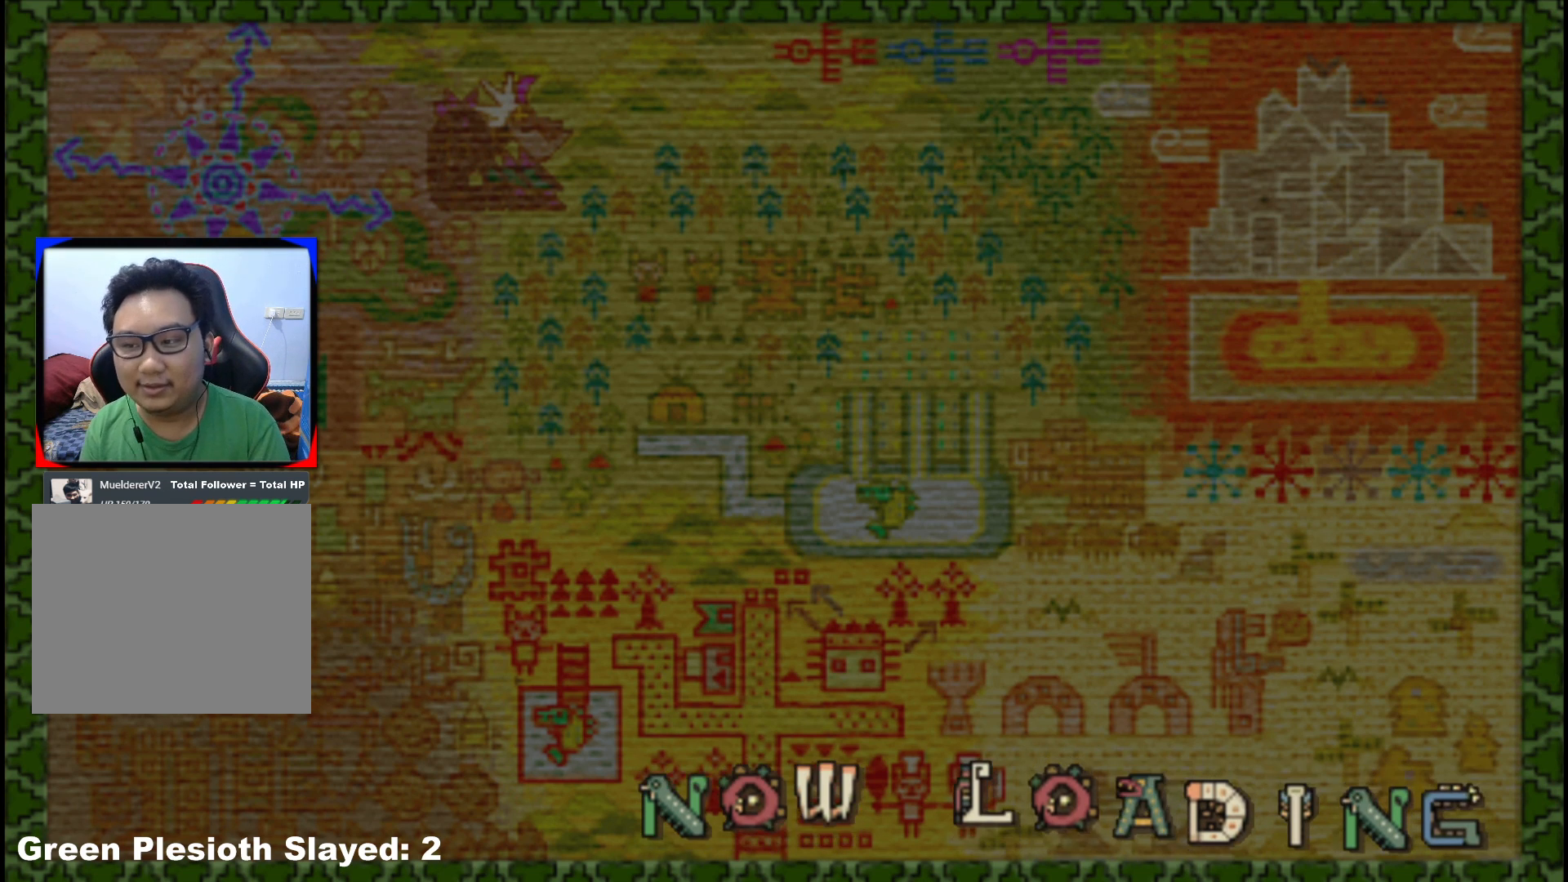
{"buttons": [], "left_stick": "up", "right_stick": "center", "events": []}
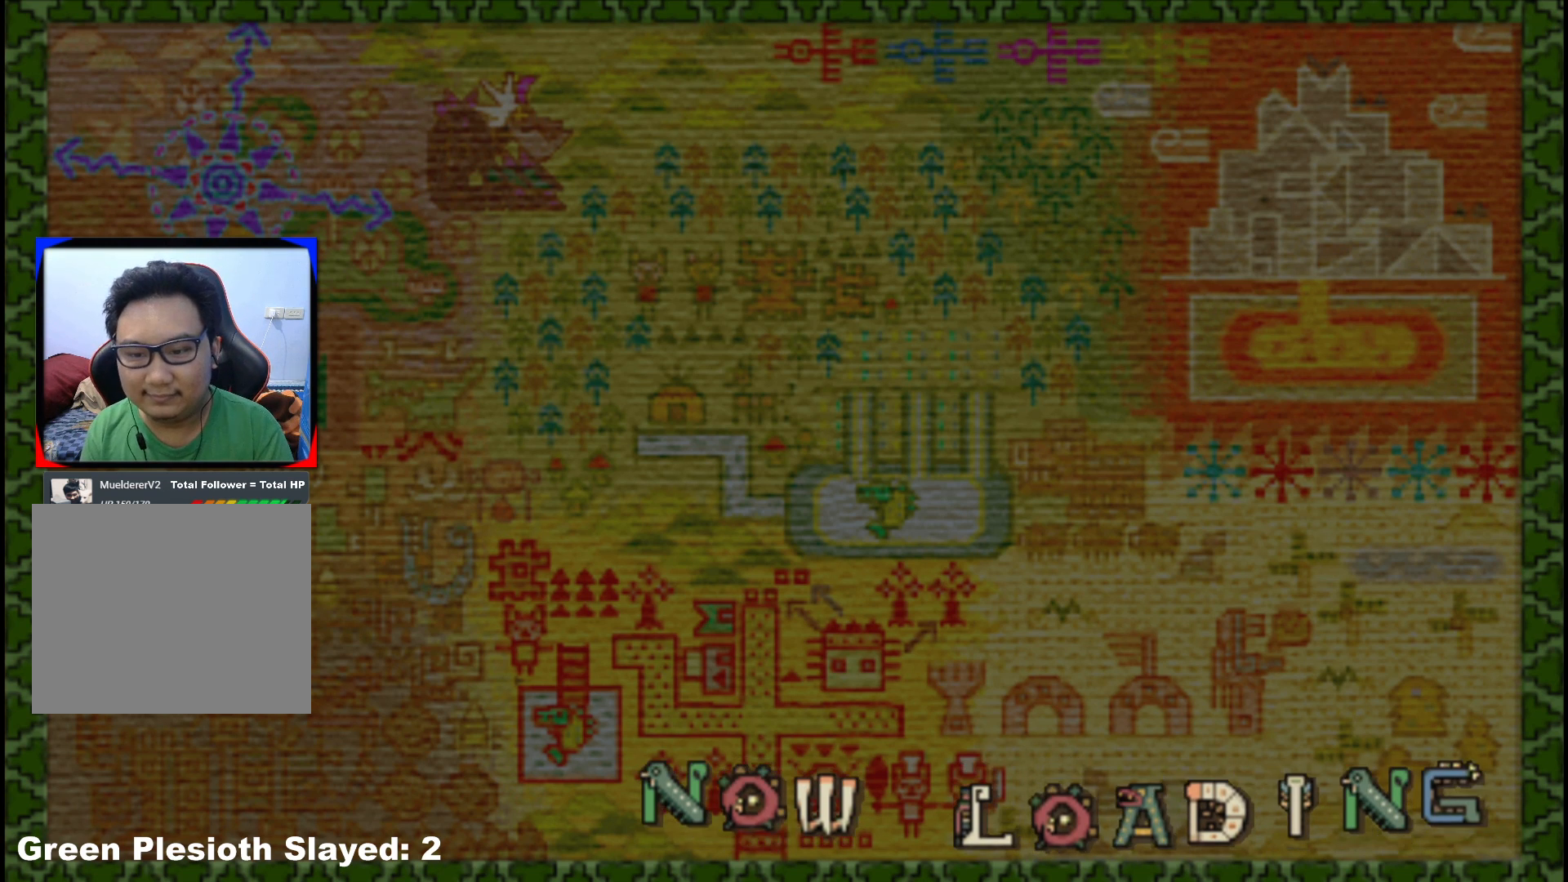
{"buttons": [], "left_stick": "up", "right_stick": "center", "events": []}
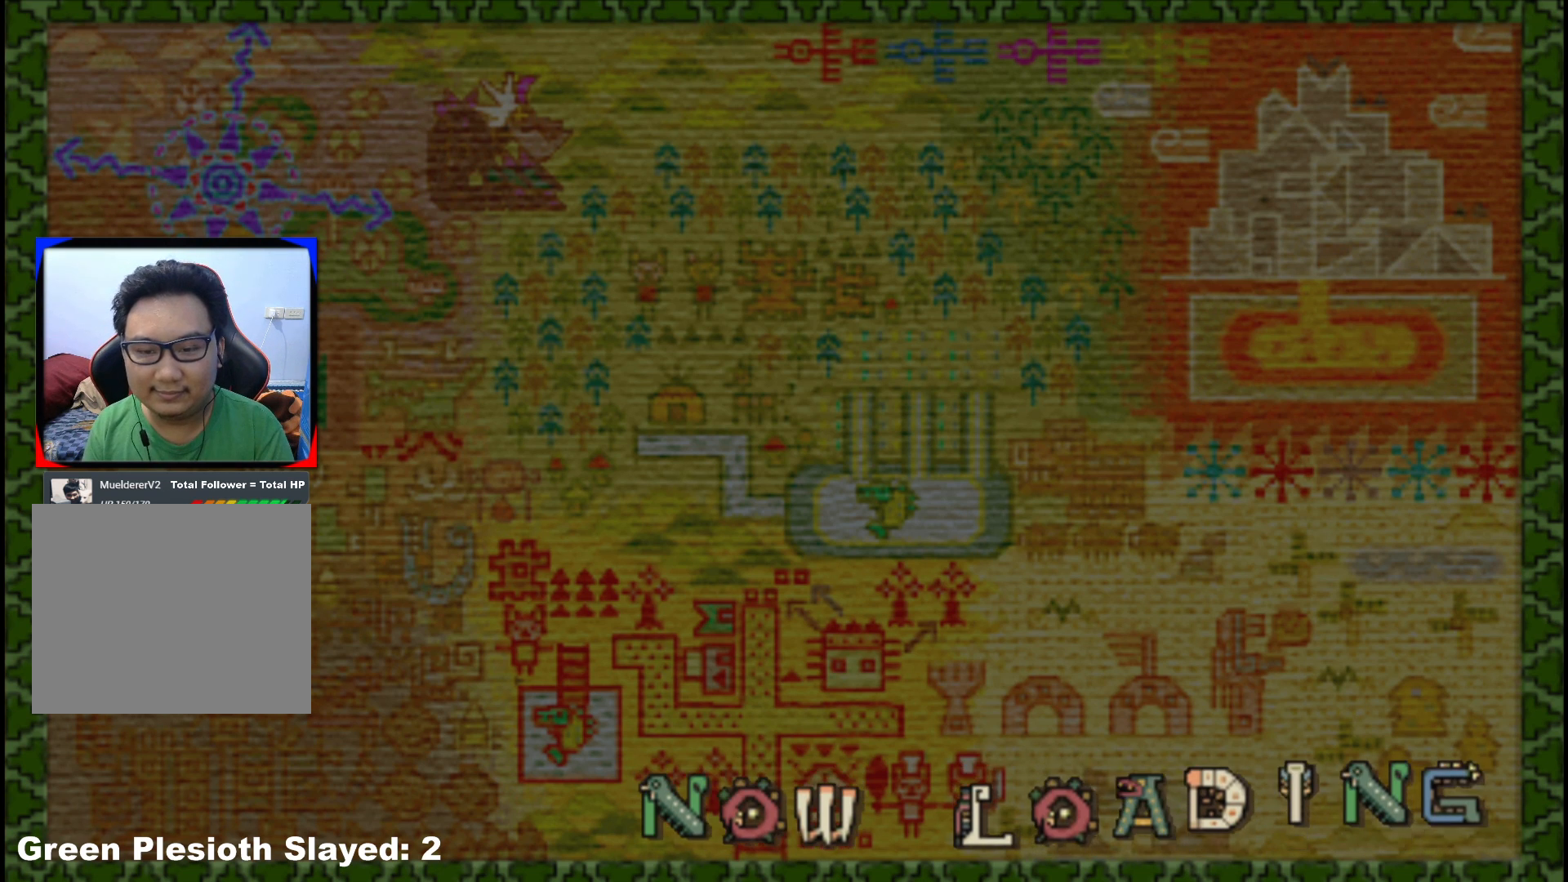
{"buttons": [], "left_stick": "up", "right_stick": "center", "events": []}
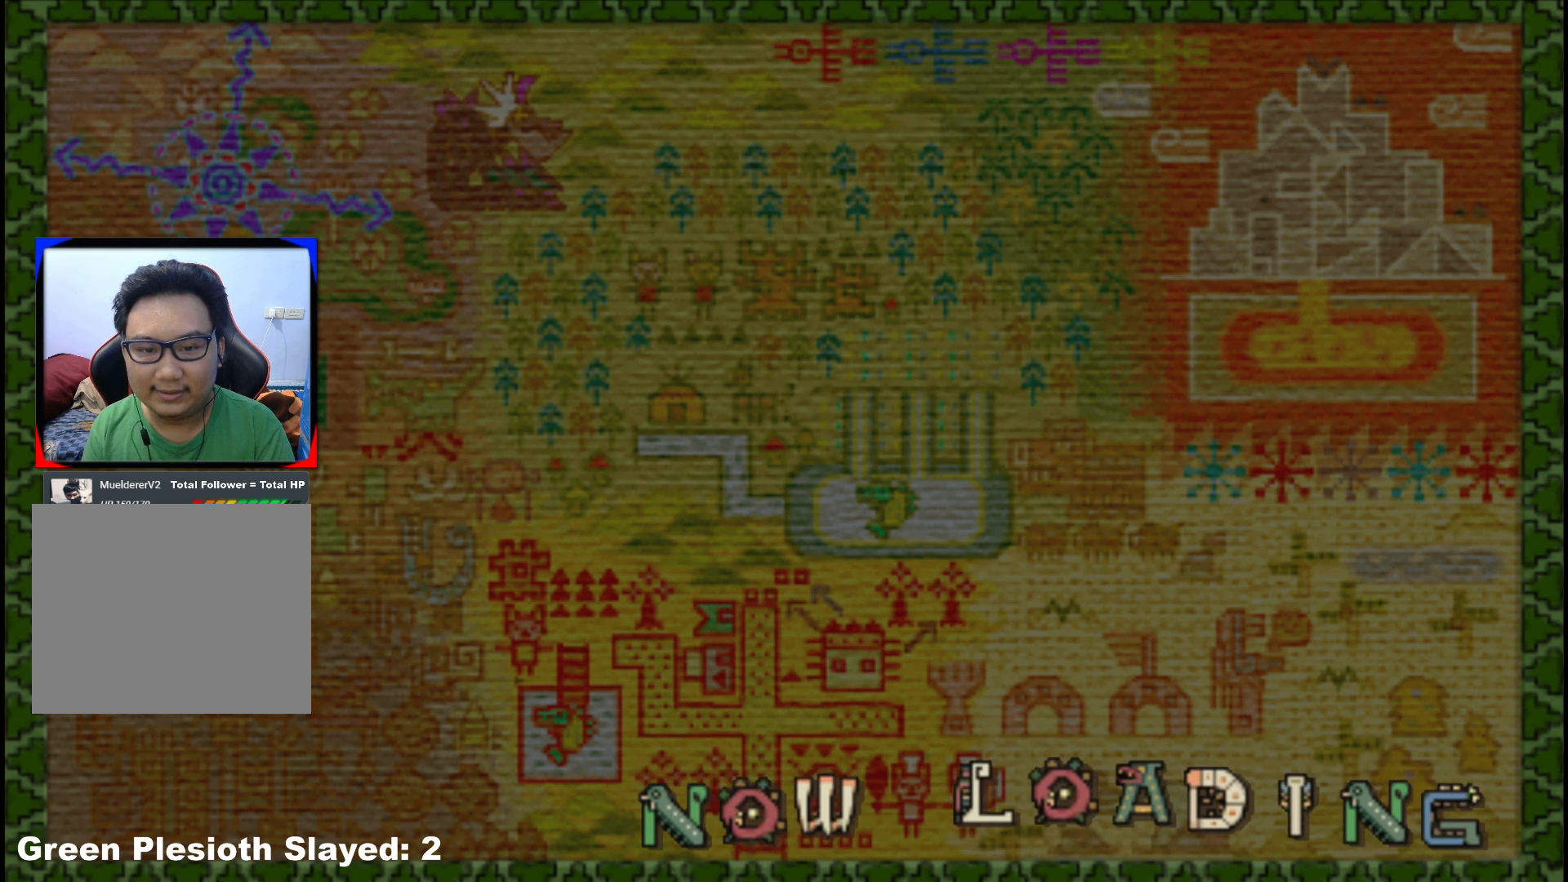
{"buttons": [], "left_stick": "up", "right_stick": "center", "events": []}
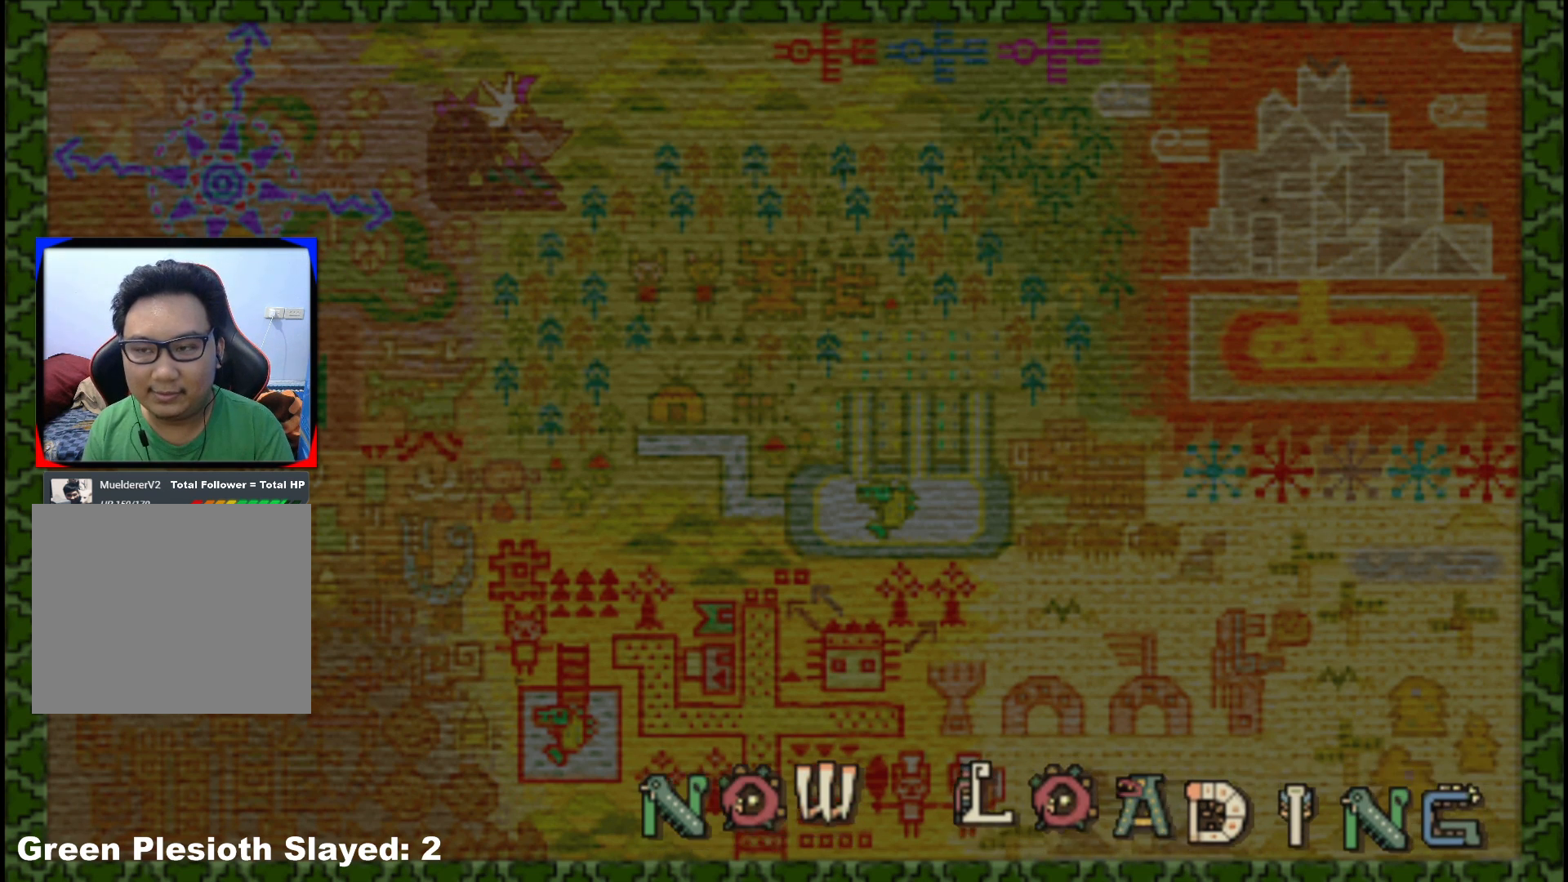
{"buttons": [], "left_stick": "up", "right_stick": "center", "events": []}
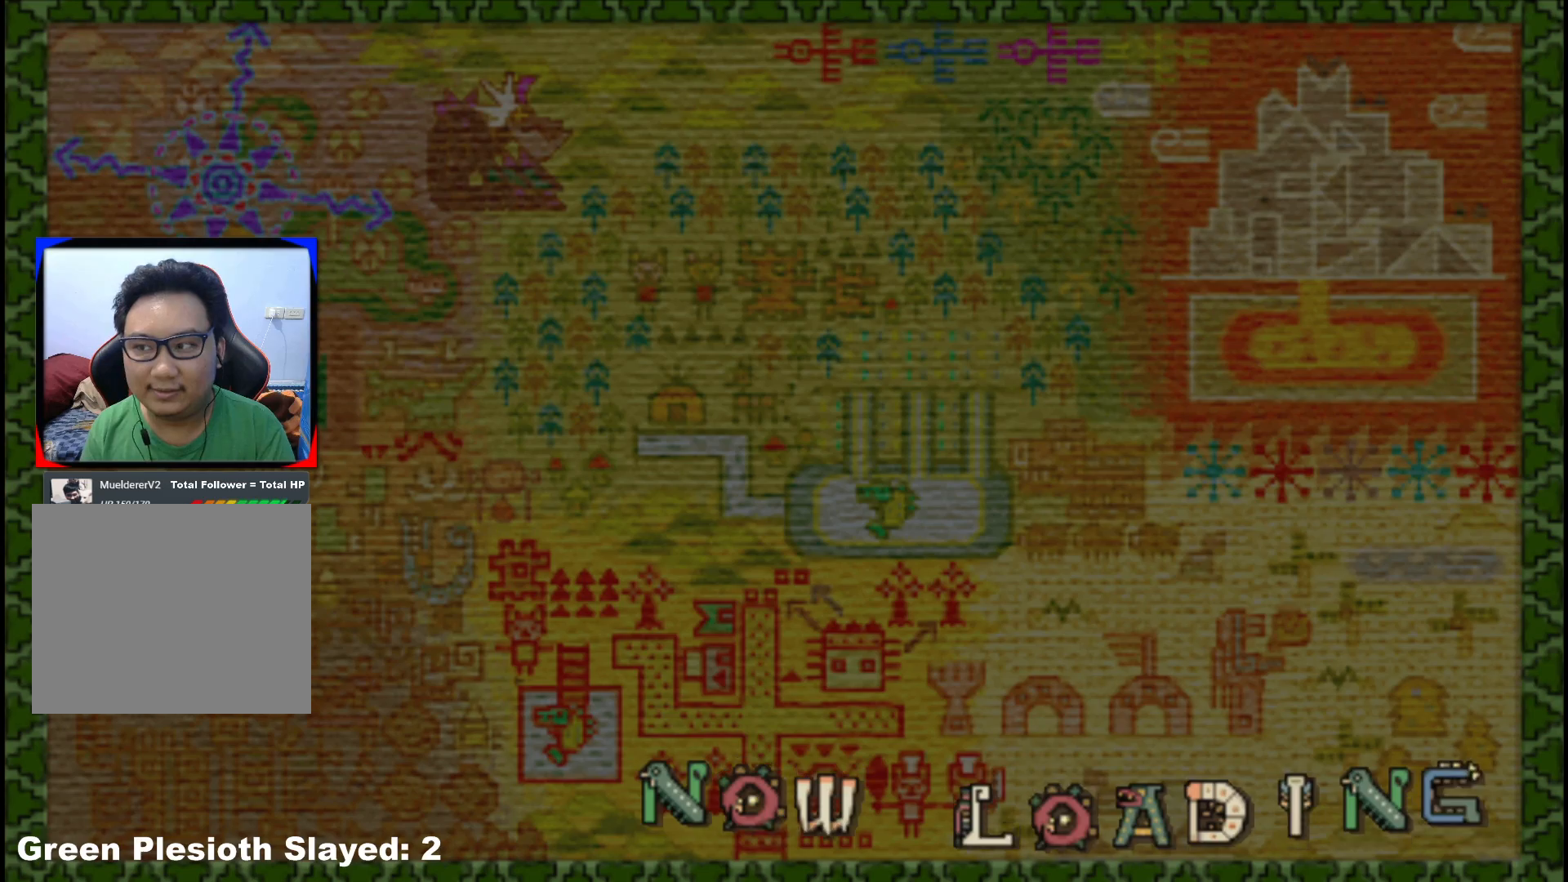
{"buttons": [], "left_stick": "up", "right_stick": "center", "events": []}
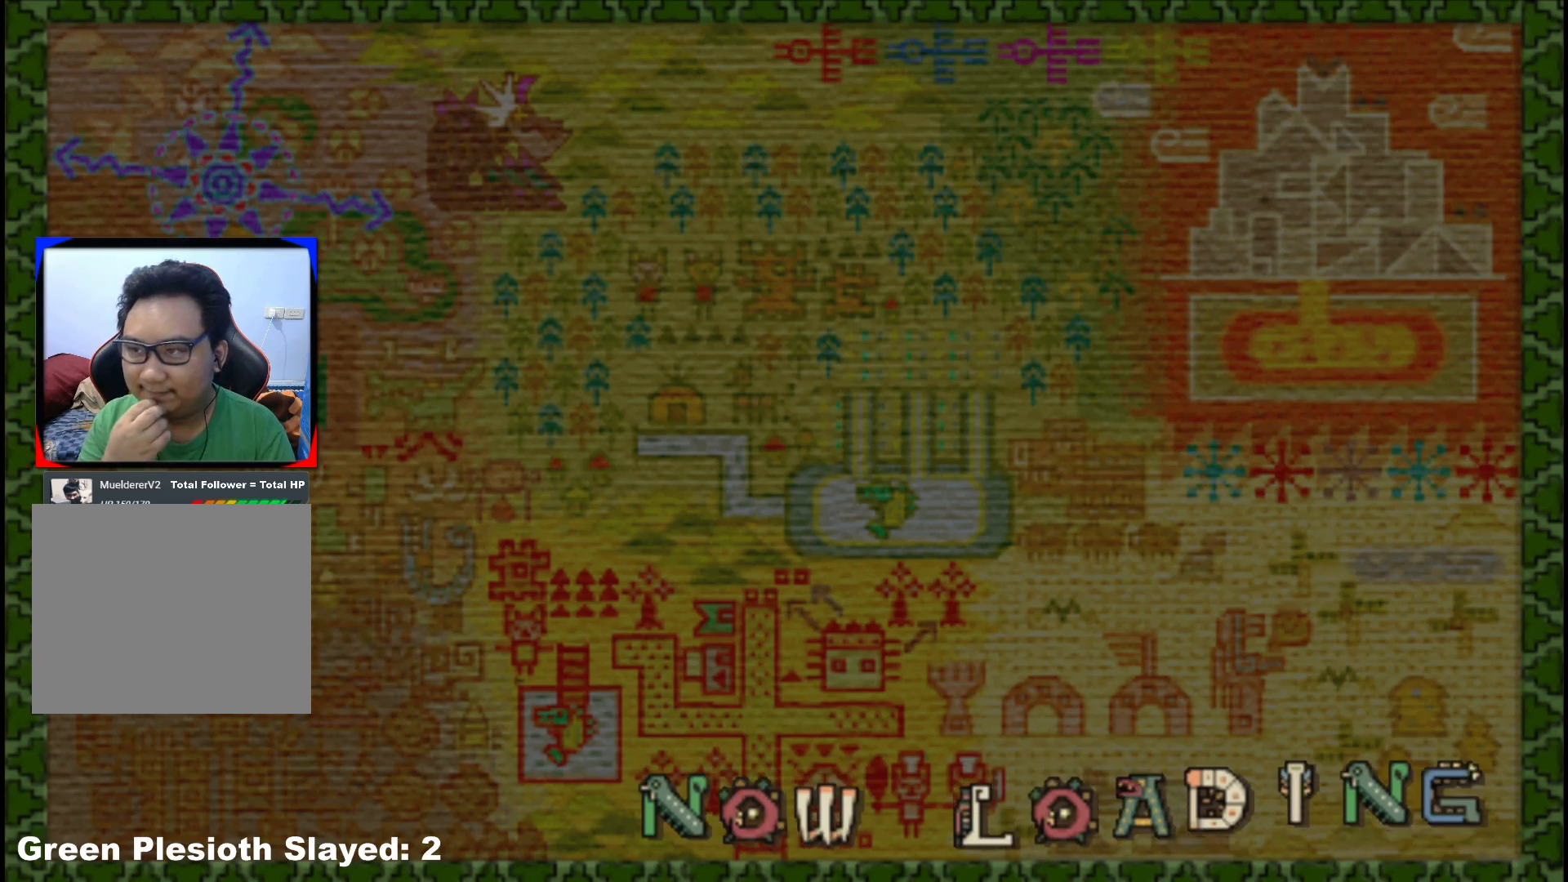
{"buttons": [], "left_stick": "up", "right_stick": "center", "events": []}
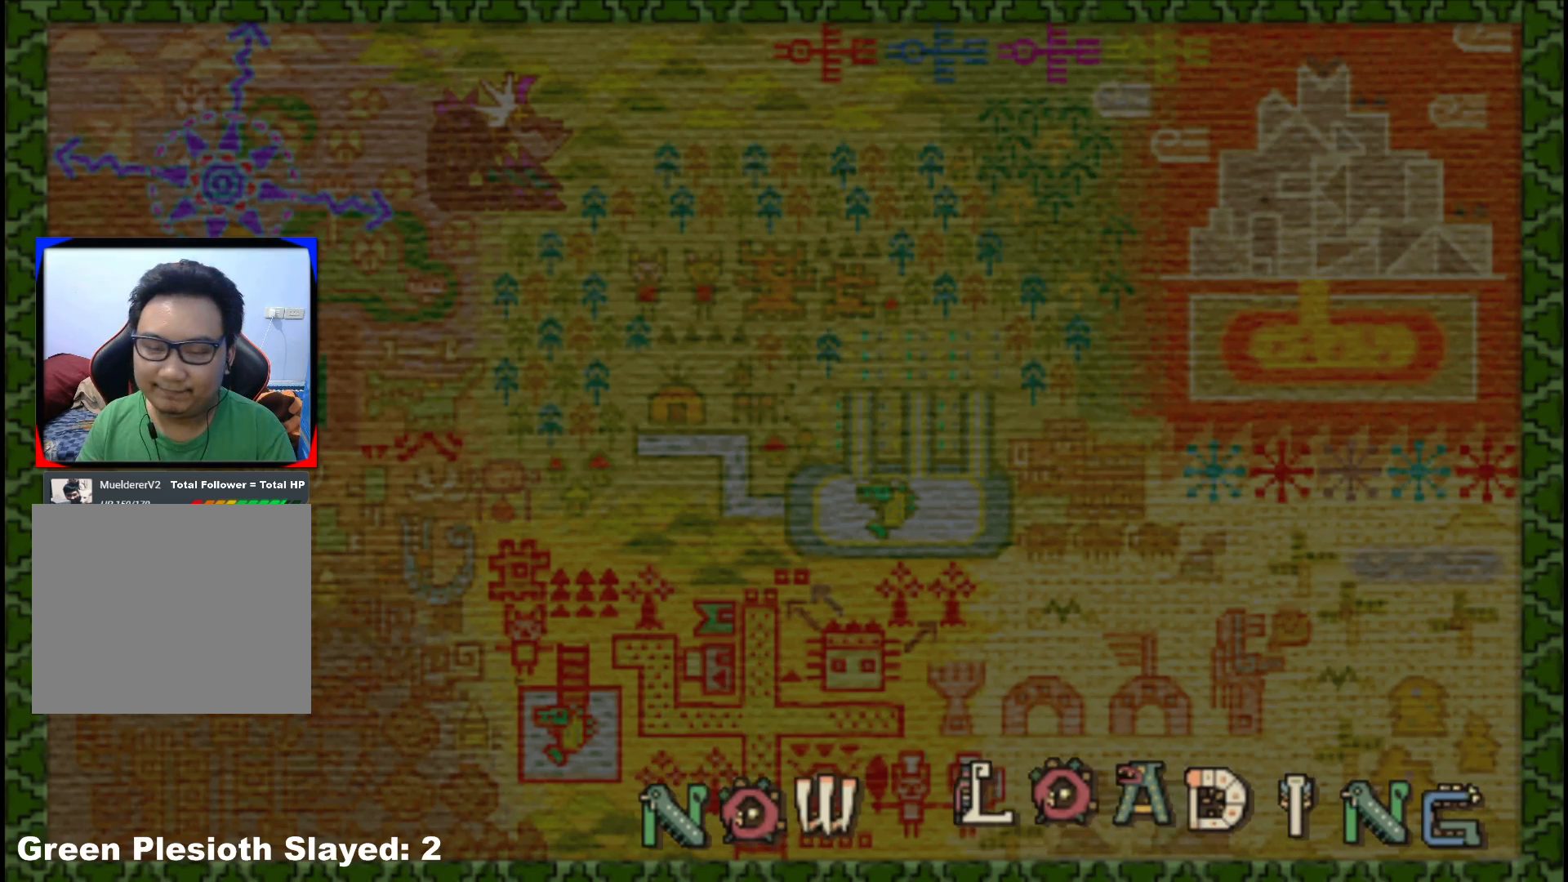
{"buttons": [], "left_stick": "up", "right_stick": "center", "events": []}
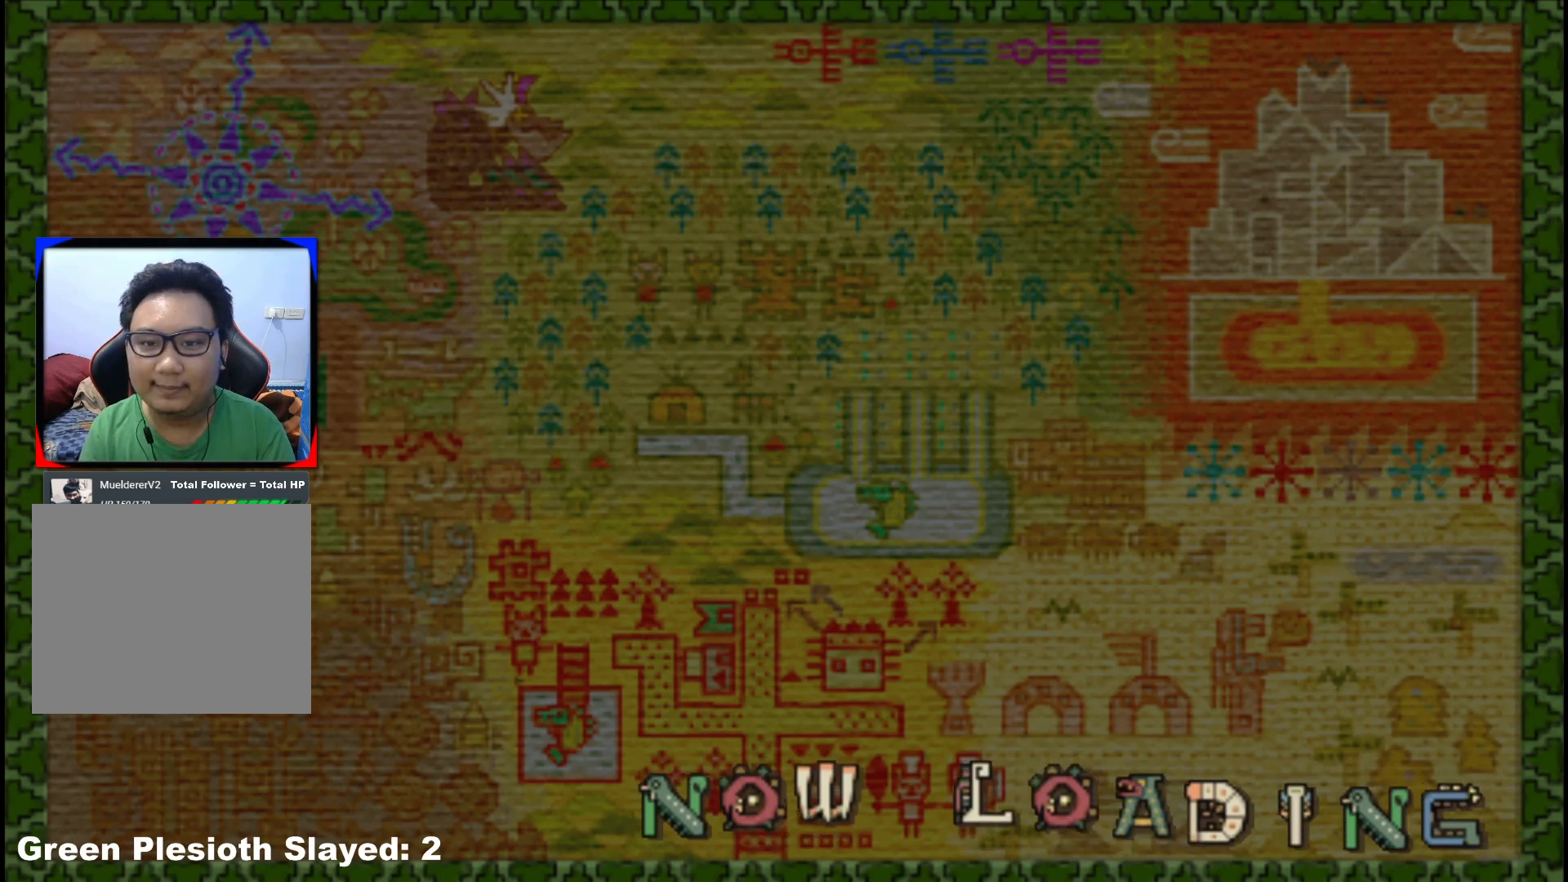
{"buttons": ["R1"], "left_stick": "up", "right_stick": "center", "events": [[183, "R1", "down"]]}
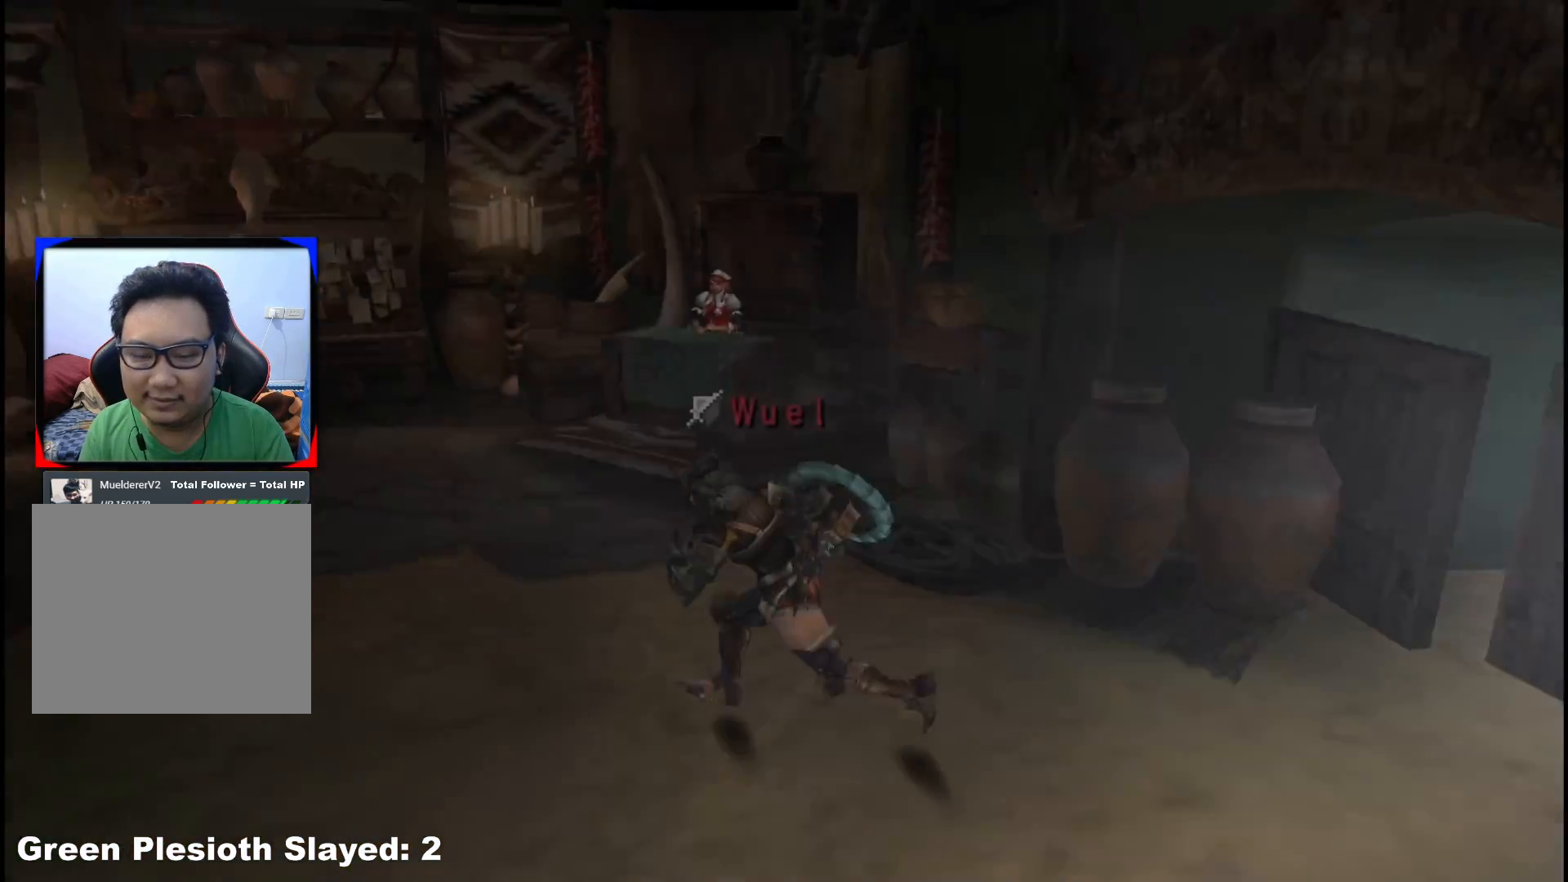
{"buttons": ["R1"], "left_stick": "up-left", "right_stick": "left", "events": [[283, "left_stick", "up-left"], [350, "right_stick", "left"]]}